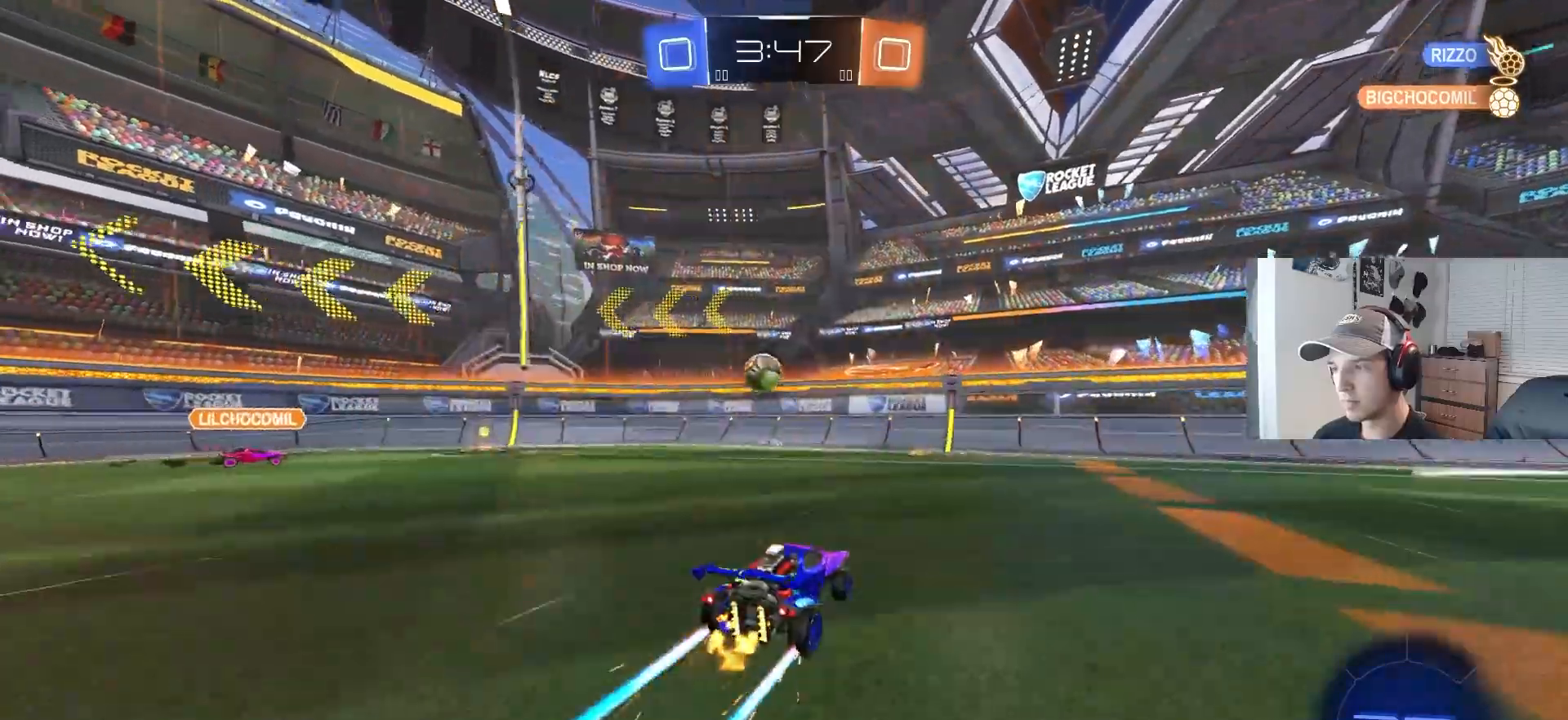
Gameplay with a controller (PlayStation layout); each line is a JSON object with the inputs held at the frame after it. "events" lists button and stick changes between this image and that frame as [ms after this image, input, new state], when the widget could be followed in between. Not read: R3.
{"buttons": ["L1", "R2"], "left_stick": "right", "right_stick": "center", "events": [[150, "left_stick", "left"], [283, "left_stick", "right"], [400, "L1", "down"]]}
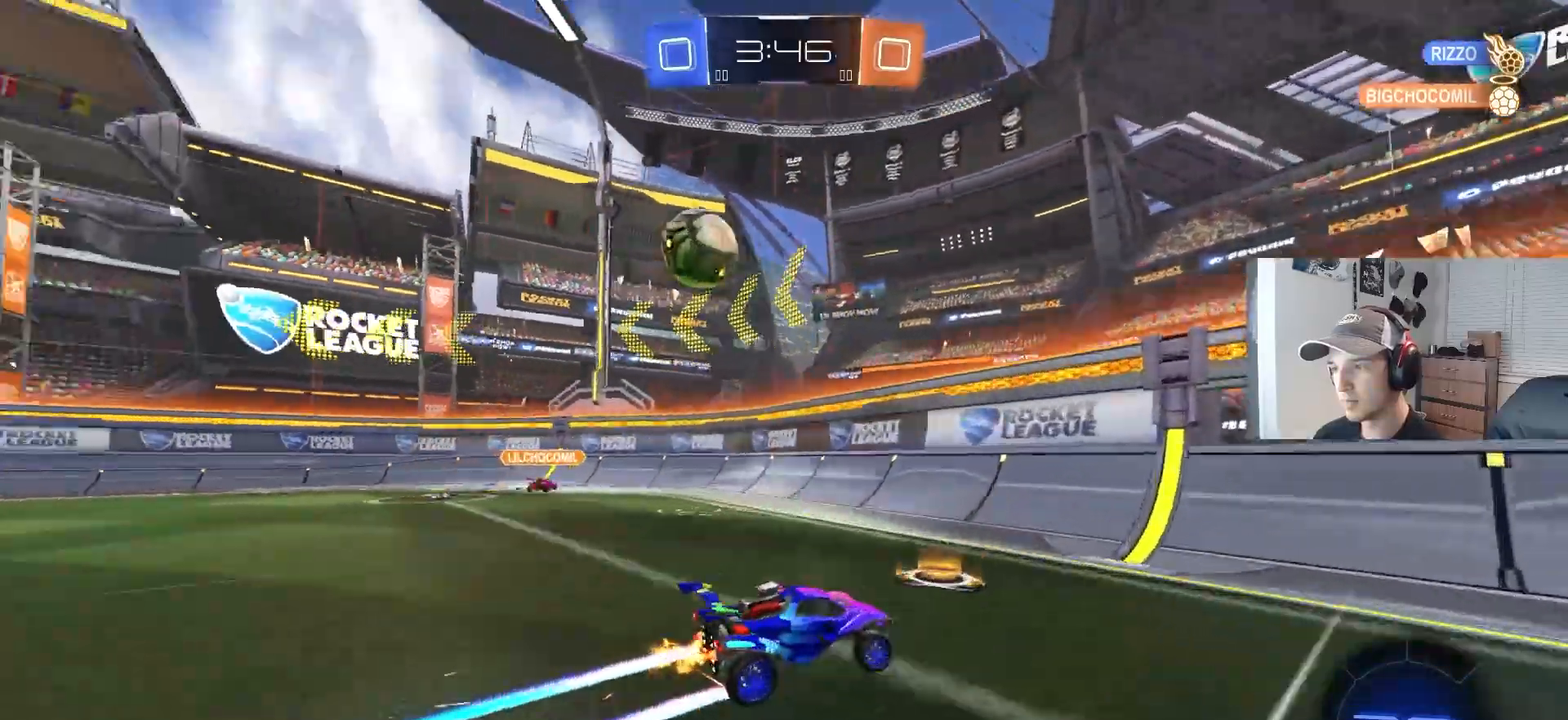
{"buttons": ["L1", "R2"], "left_stick": "right", "right_stick": "center", "events": [[50, "L1", "up"], [417, "L1", "down"]]}
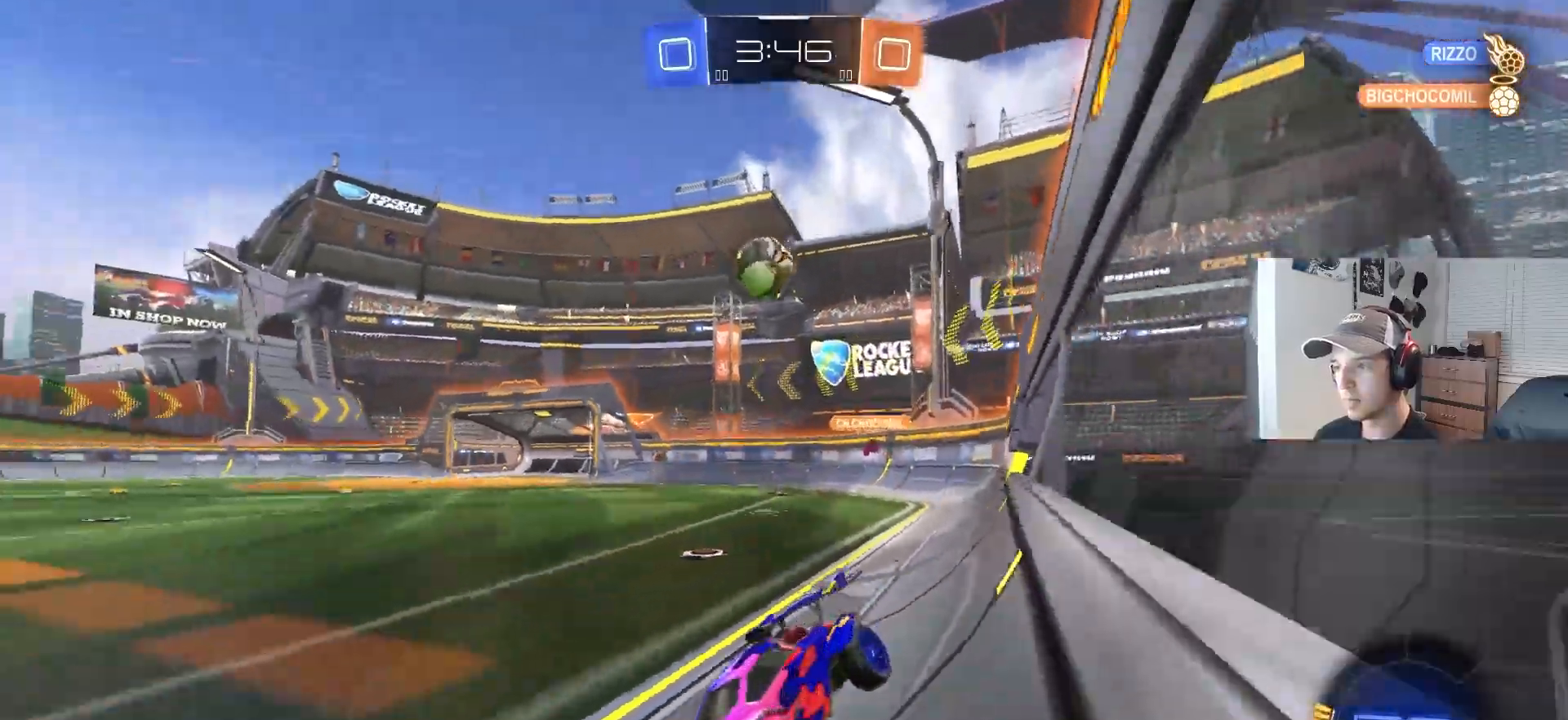
{"buttons": ["CIRCLE", "R2"], "left_stick": "right", "right_stick": "center", "events": [[67, "L1", "up"], [217, "CIRCLE", "down"]]}
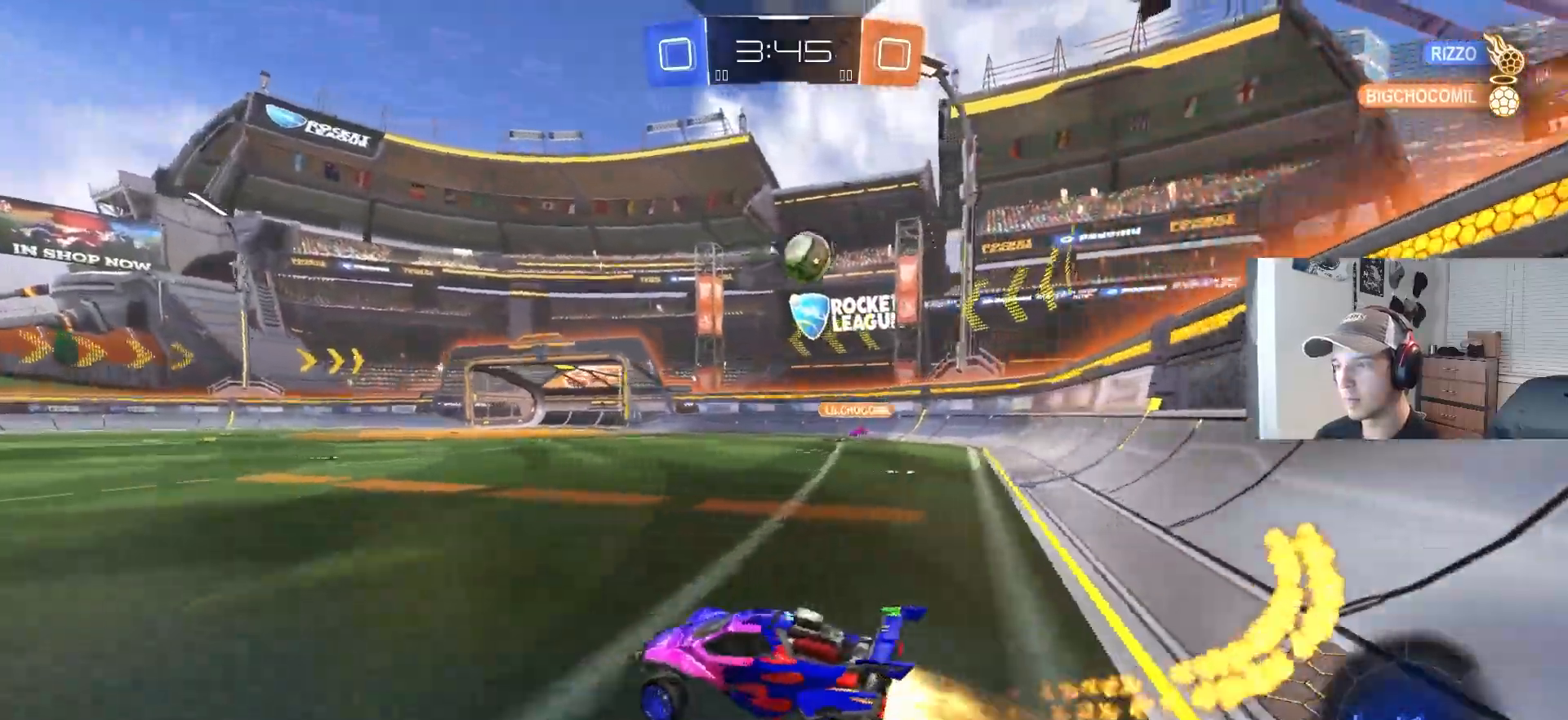
{"buttons": ["CIRCLE", "R2"], "left_stick": "down-right", "right_stick": "center", "events": [[500, "left_stick", "down-right"]]}
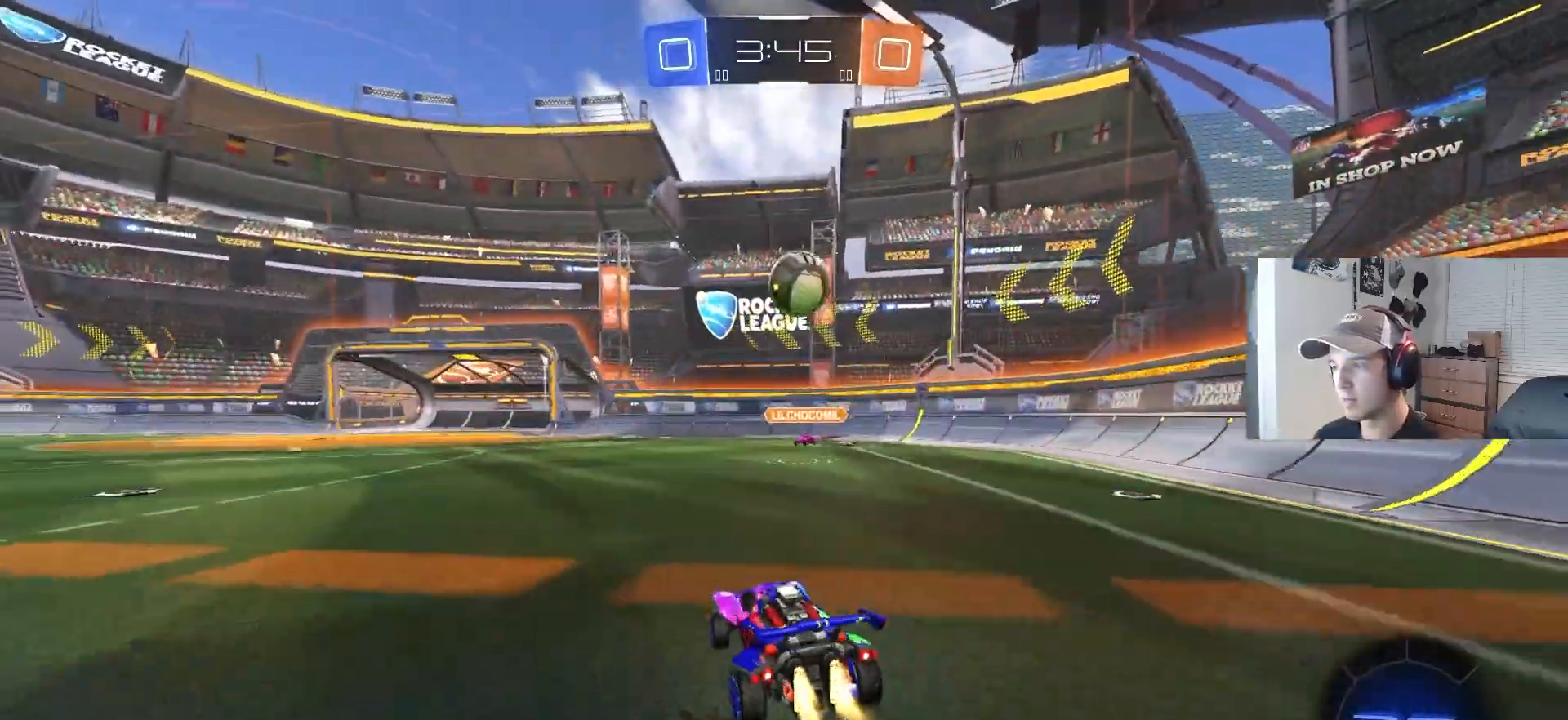
{"buttons": ["CROSS", "CIRCLE", "R1", "R2", "L3"], "left_stick": "left", "right_stick": "center", "events": [[33, "CROSS", "down"], [100, "left_stick", "down"], [200, "left_stick", "down-left"], [300, "CROSS", "up"], [317, "left_stick", "up"], [383, "CROSS", "down"], [417, "R1", "down"], [433, "L3", "down"], [500, "left_stick", "left"]]}
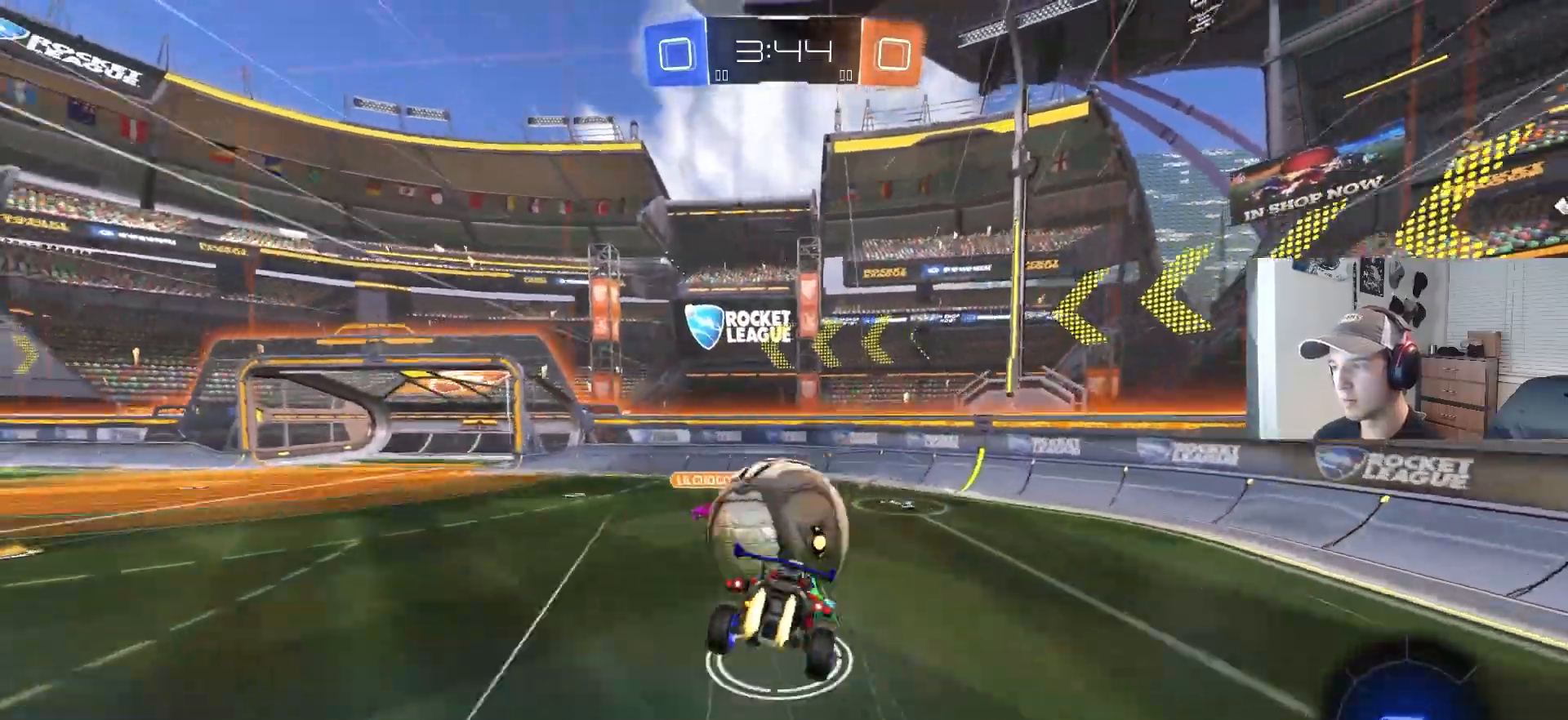
{"buttons": ["R1"], "left_stick": "left", "right_stick": "center", "events": [[83, "CROSS", "up"], [83, "left_stick", "down-left"], [317, "R2", "up"], [333, "CIRCLE", "up"], [333, "L3", "up"], [383, "left_stick", "left"]]}
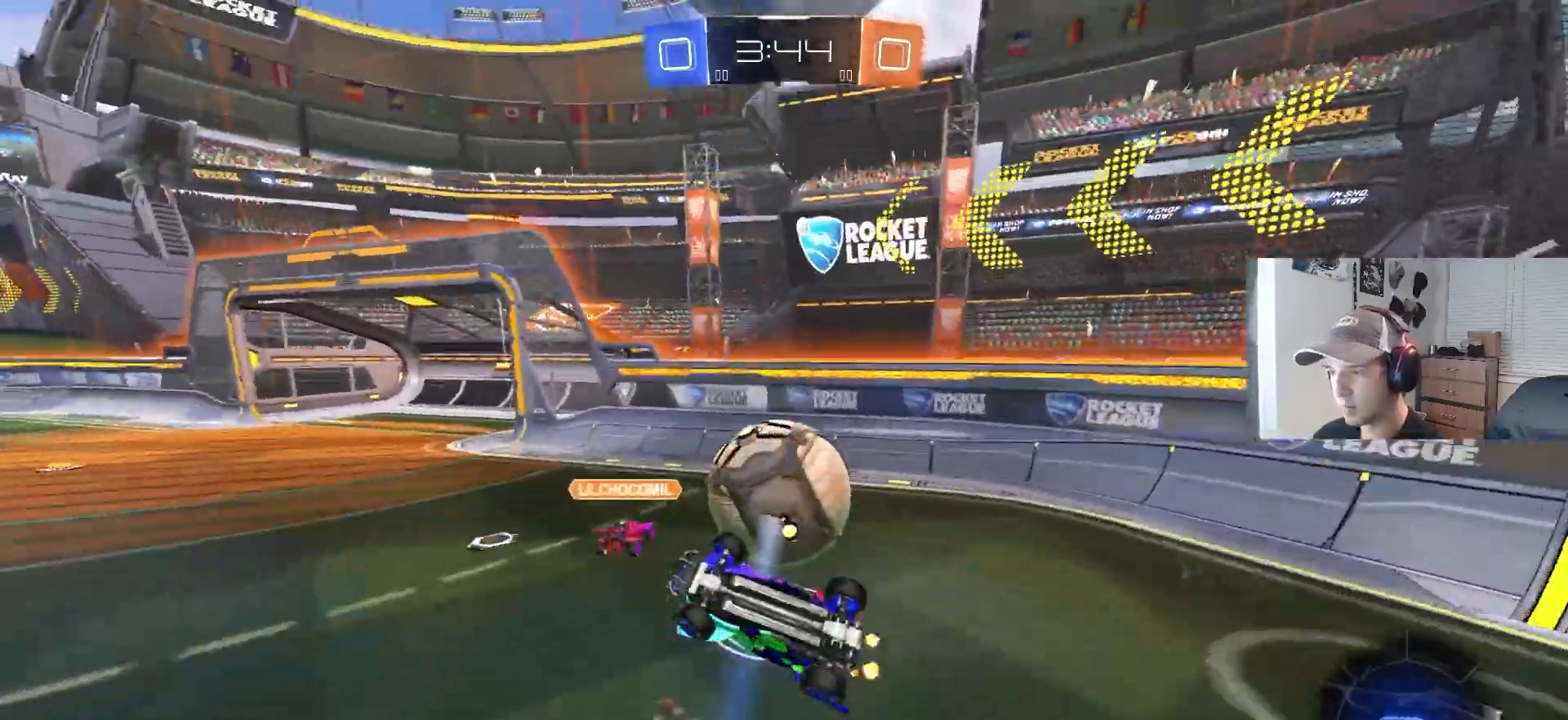
{"buttons": ["CIRCLE", "TRIANGLE", "R2"], "left_stick": "left", "right_stick": "center", "events": [[50, "left_stick", "down-left"], [67, "CIRCLE", "down"], [150, "R2", "down"], [183, "CIRCLE", "up"], [217, "left_stick", "left"], [267, "CIRCLE", "down"], [267, "R1", "up"], [433, "TRIANGLE", "down"]]}
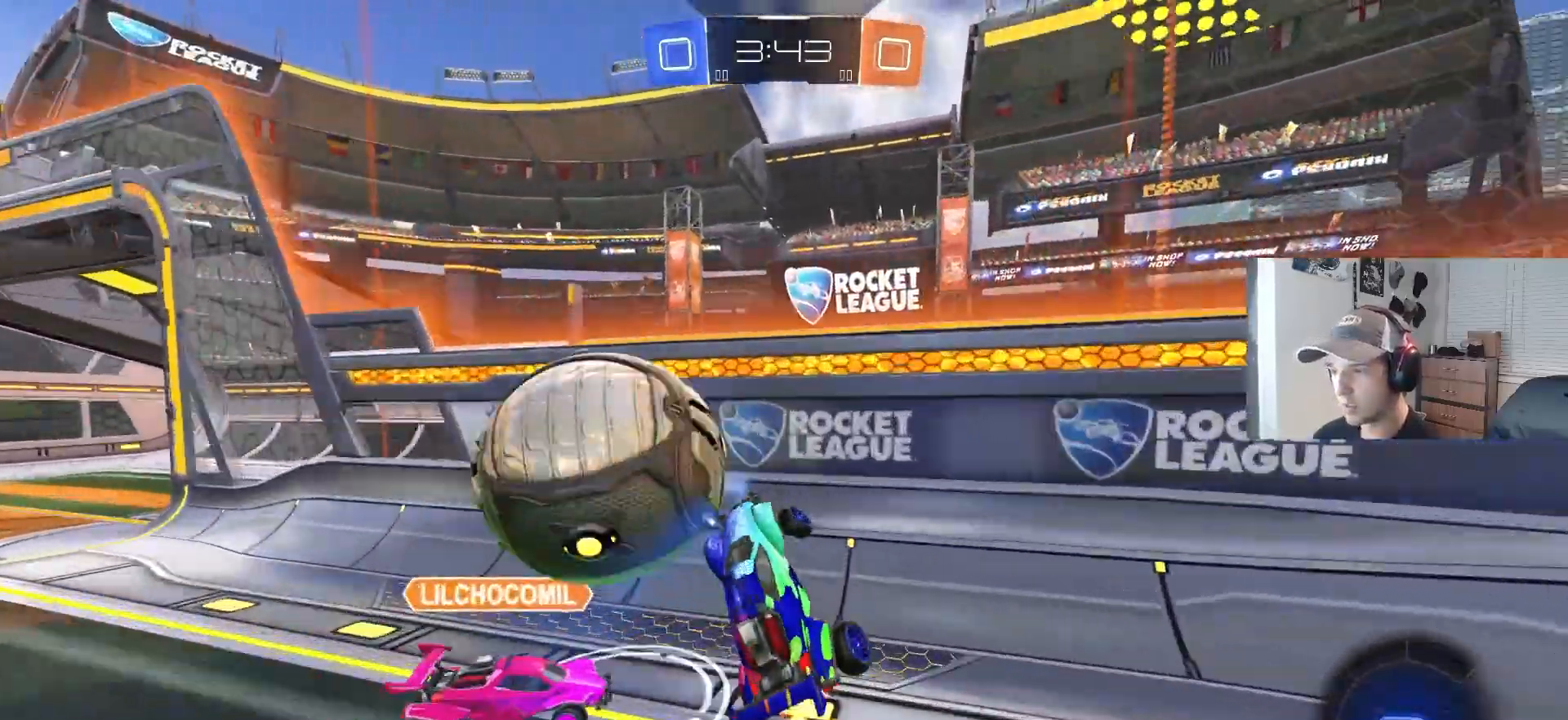
{"buttons": ["CROSS", "R1", "R2"], "left_stick": "left", "right_stick": "center", "events": [[33, "TRIANGLE", "up"], [117, "TRIANGLE", "down"], [217, "TRIANGLE", "up"], [250, "CIRCLE", "up"], [467, "CROSS", "down"], [500, "R1", "down"]]}
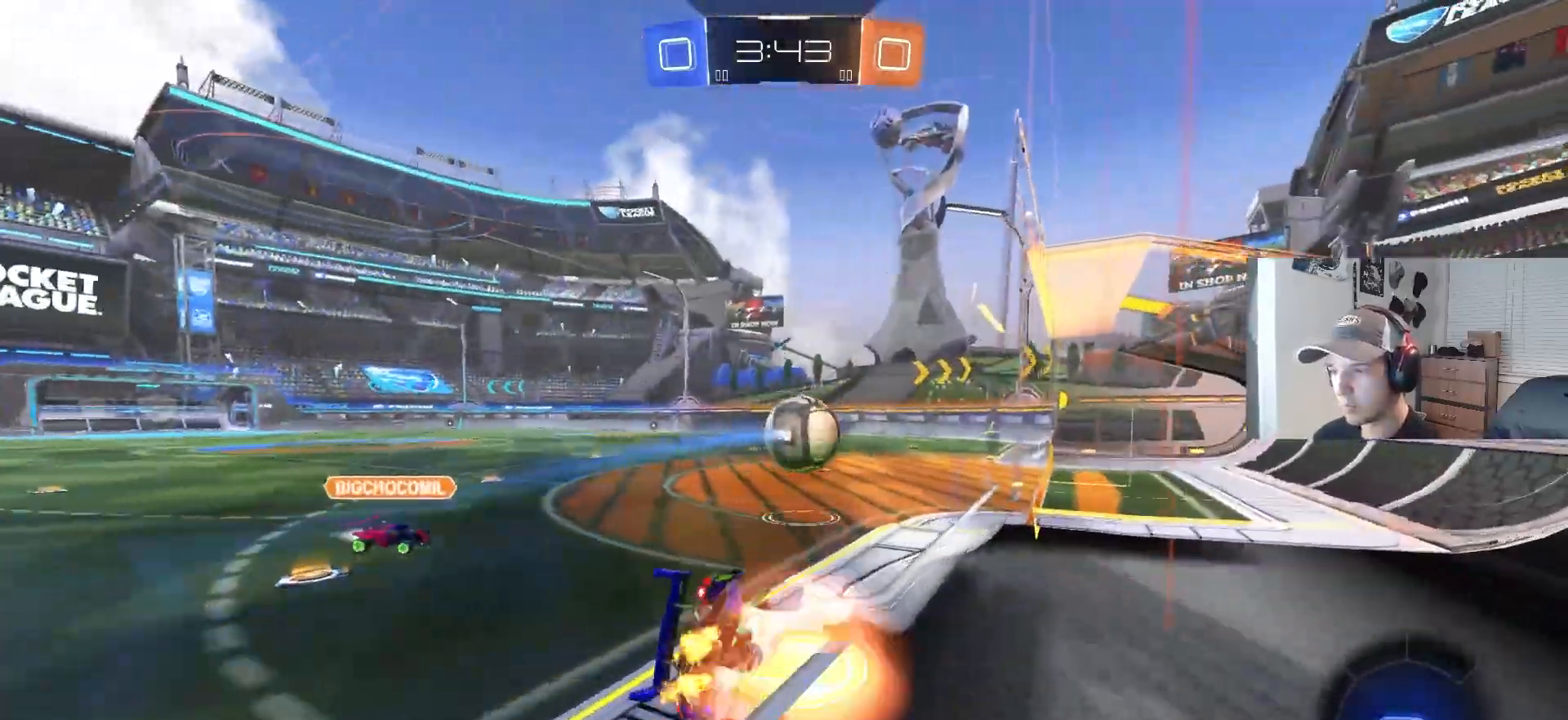
{"buttons": ["CROSS", "R2"], "left_stick": "up", "right_stick": "center", "events": [[17, "left_stick", "down"], [183, "CROSS", "up"], [267, "R1", "up"], [383, "left_stick", "up"], [433, "CROSS", "down"]]}
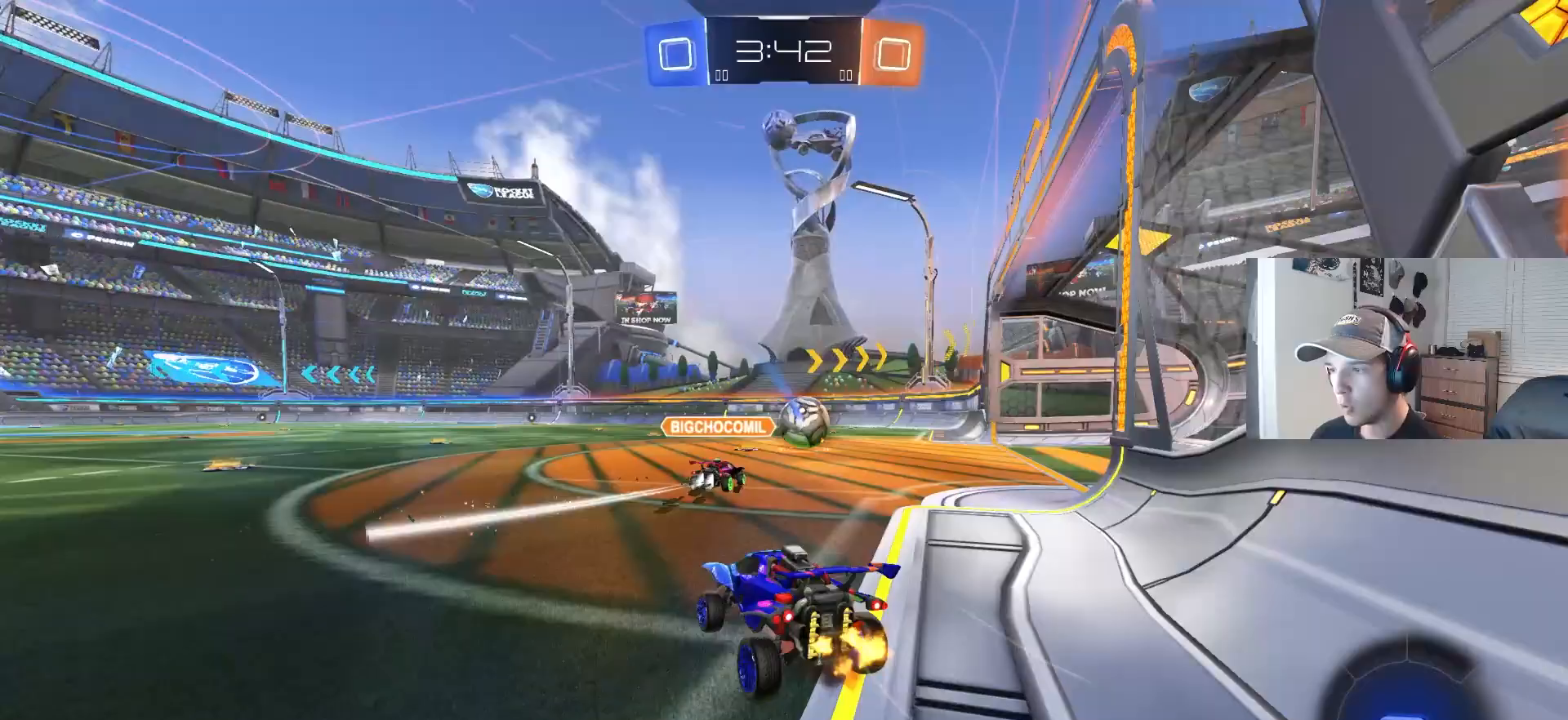
{"buttons": ["CROSS", "L1", "R2", "L3"], "left_stick": "down", "right_stick": "center", "events": [[50, "CROSS", "up"], [50, "left_stick", "left"], [283, "CROSS", "down"], [283, "left_stick", "up-right"], [317, "L1", "down"], [333, "CROSS", "up"], [400, "CROSS", "down"], [417, "L3", "down"], [450, "left_stick", "down"]]}
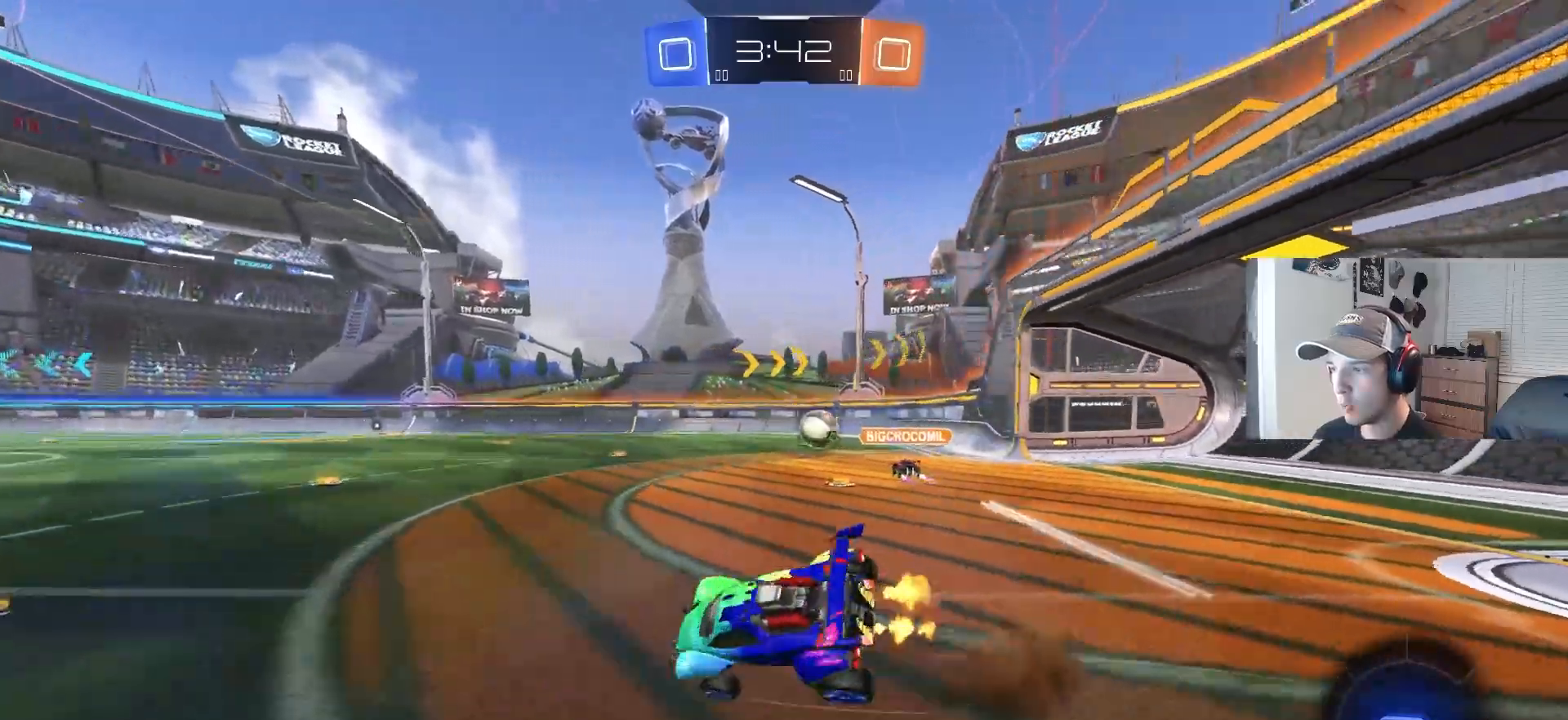
{"buttons": ["L1", "R2"], "left_stick": "down", "right_stick": "center", "events": [[17, "CROSS", "up"], [17, "L3", "up"], [117, "TRIANGLE", "down"], [217, "TRIANGLE", "up"]]}
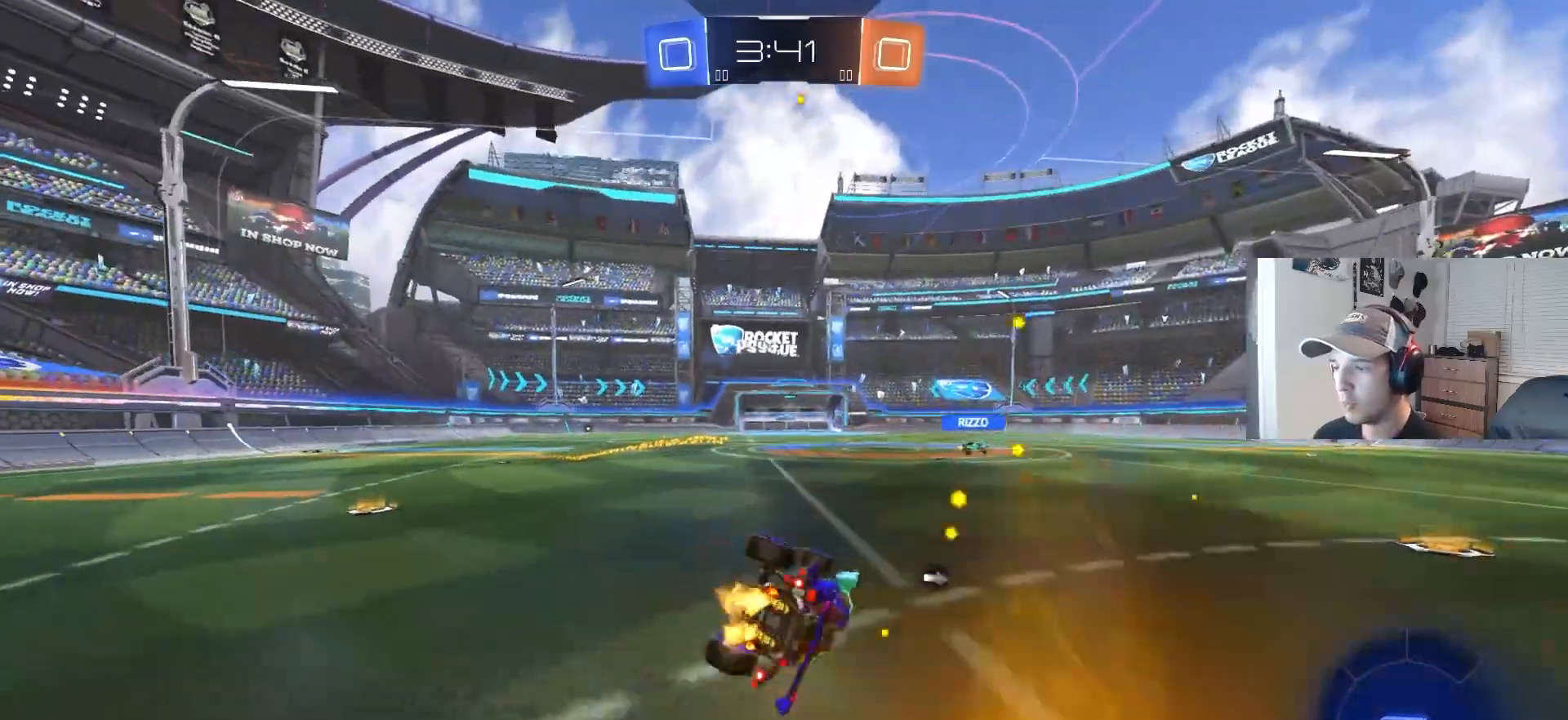
{"buttons": ["CROSS", "L1", "R2"], "left_stick": "right", "right_stick": "center", "events": [[150, "left_stick", "left"], [217, "L1", "up"], [233, "left_stick", "center"], [400, "left_stick", "right"], [483, "L1", "down"], [500, "CROSS", "down"]]}
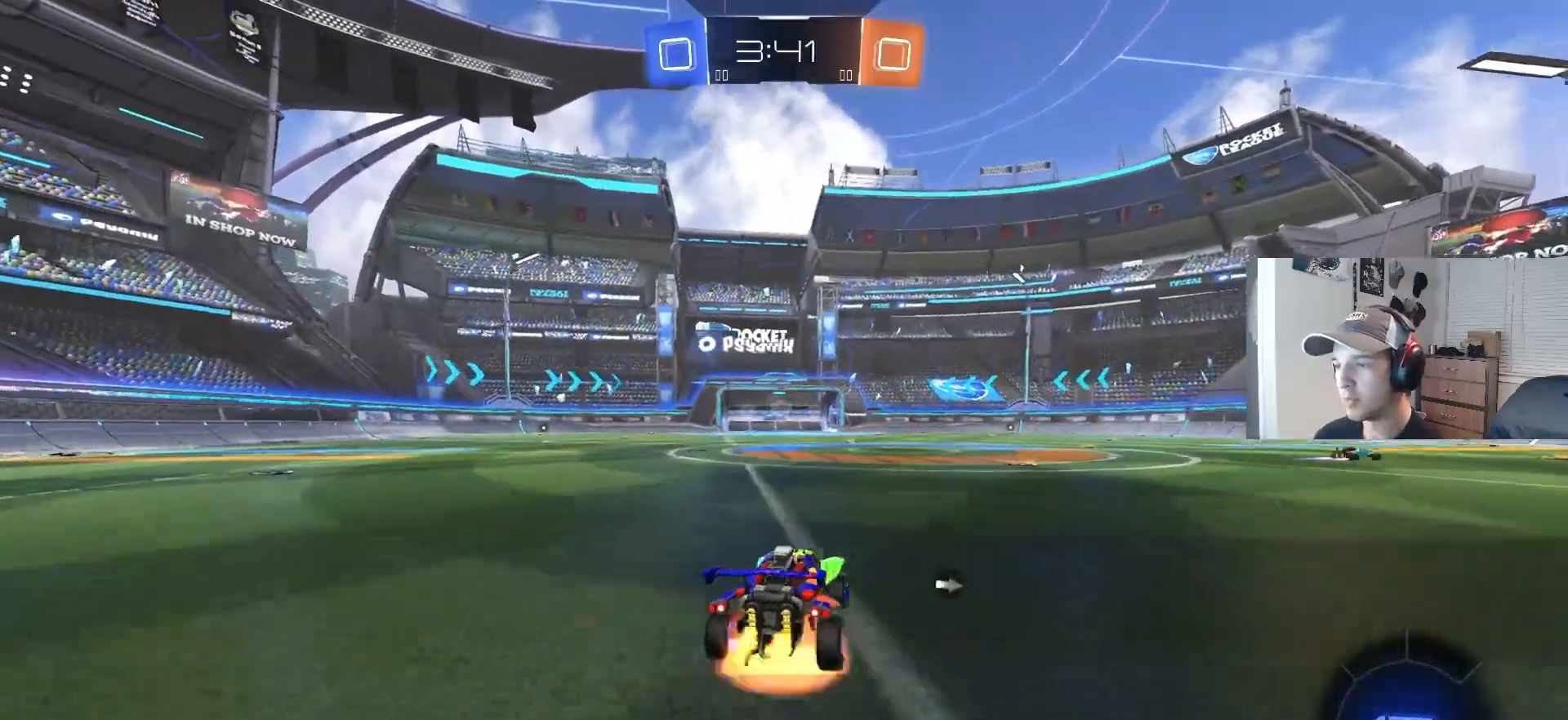
{"buttons": ["L1"], "left_stick": "down", "right_stick": "center", "events": [[33, "left_stick", "up"], [67, "CROSS", "up"], [100, "CROSS", "down"], [100, "L3", "down"], [133, "left_stick", "down"], [217, "L3", "up"], [250, "CROSS", "up"], [250, "R2", "up"], [383, "TRIANGLE", "down"], [483, "TRIANGLE", "up"]]}
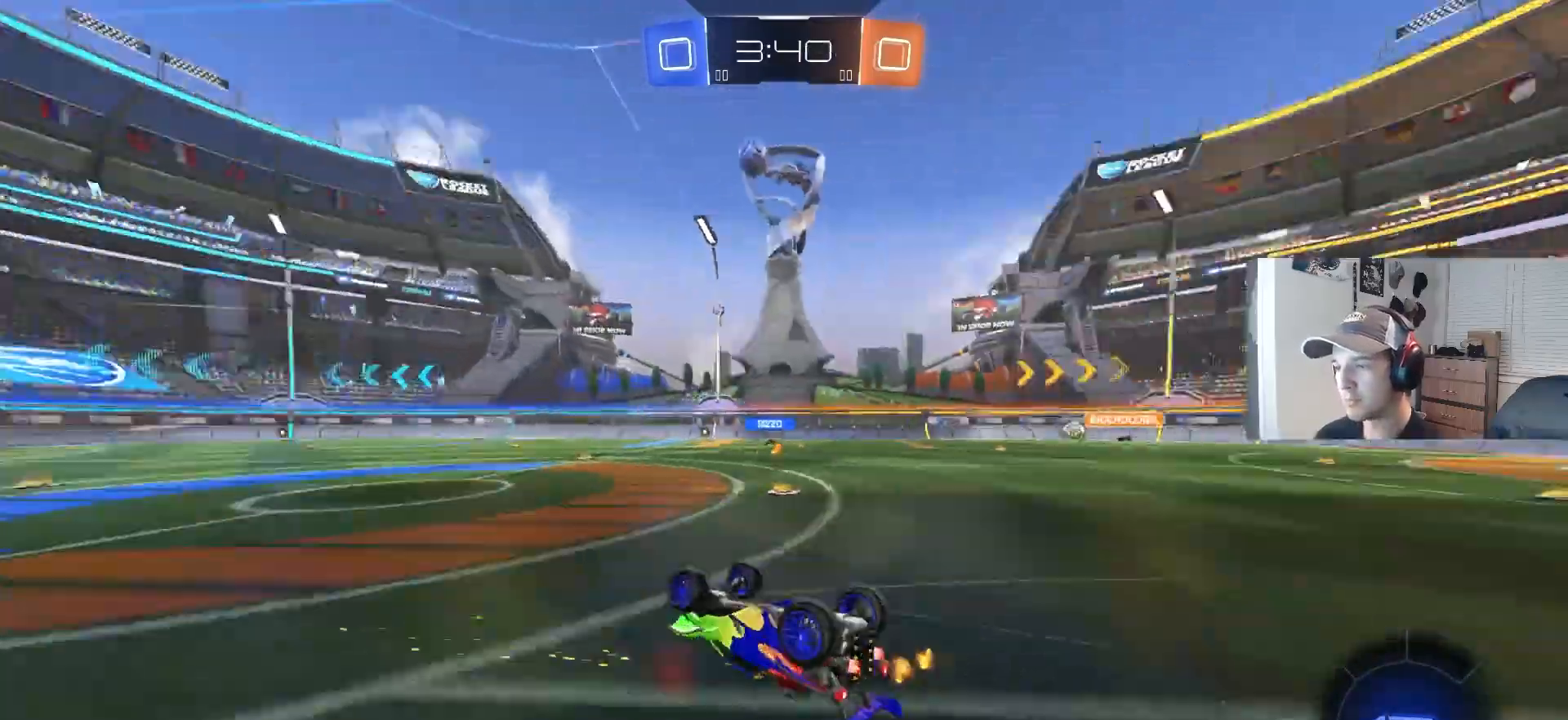
{"buttons": ["CIRCLE", "R2"], "left_stick": "center", "right_stick": "center", "events": [[133, "left_stick", "down-left"], [233, "R2", "down"], [267, "left_stick", "left"], [383, "L1", "up"], [450, "left_stick", "center"], [483, "CIRCLE", "down"]]}
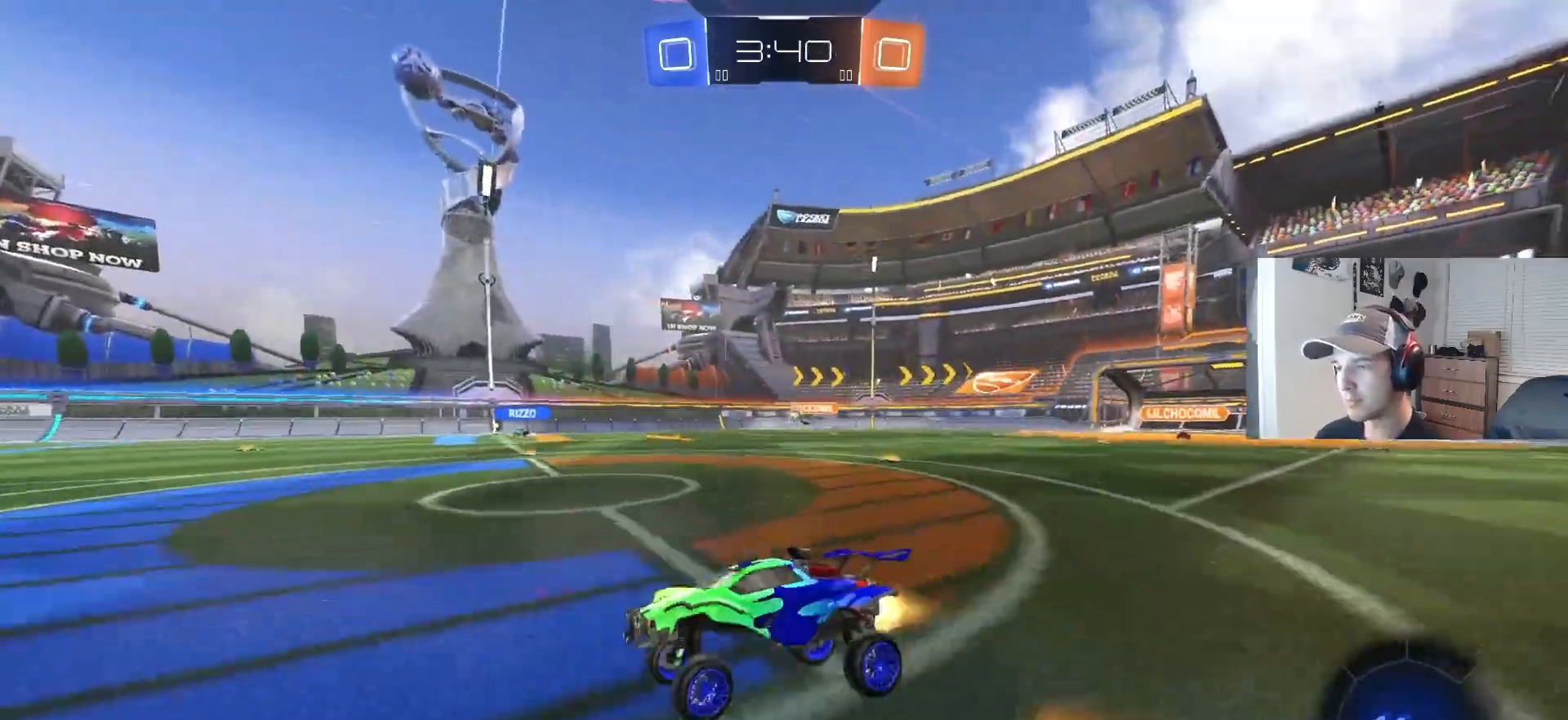
{"buttons": ["CIRCLE", "R2"], "left_stick": "center", "right_stick": "center", "events": [[67, "left_stick", "left"], [300, "left_stick", "center"], [317, "TRIANGLE", "down"], [433, "TRIANGLE", "up"]]}
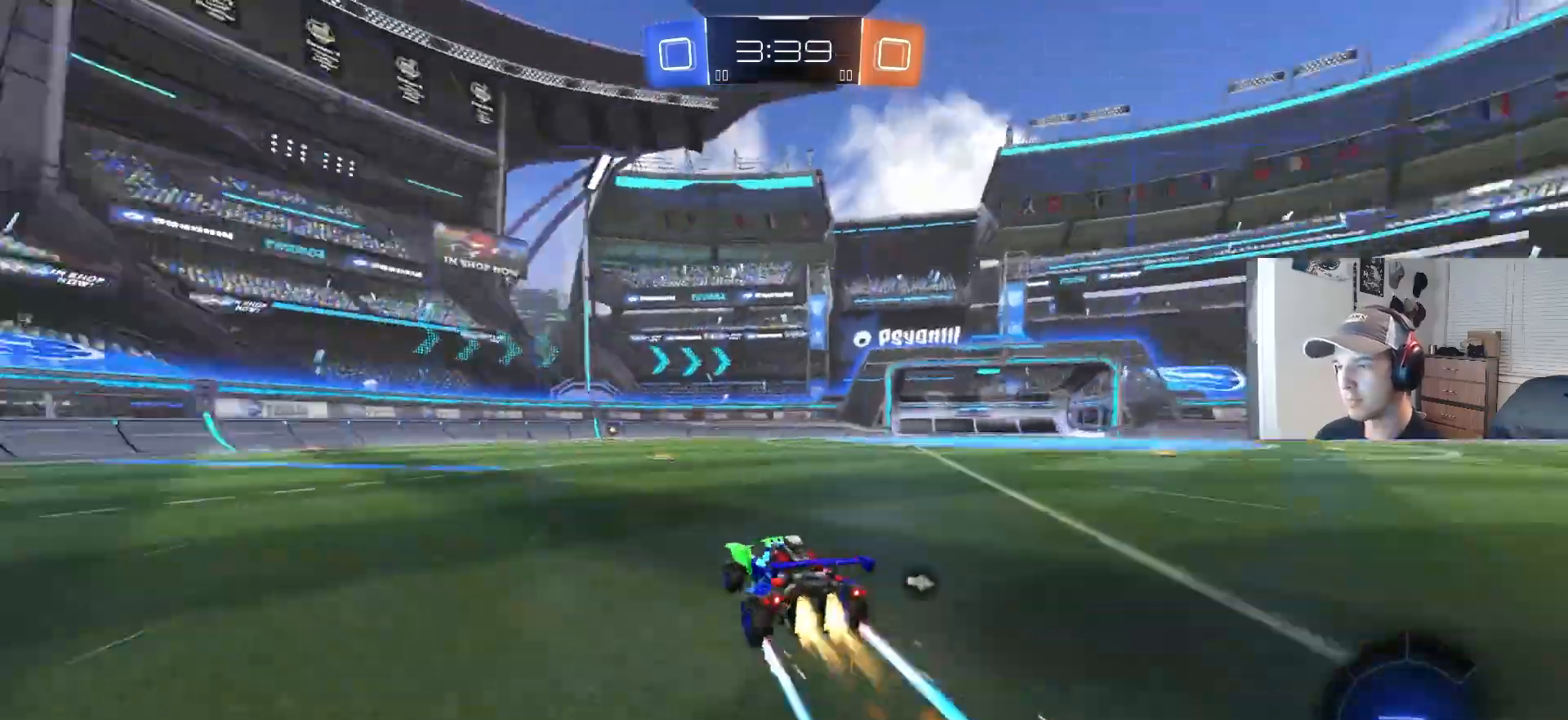
{"buttons": ["R2"], "left_stick": "down-left", "right_stick": "center", "events": [[83, "CIRCLE", "up"], [483, "left_stick", "down-left"]]}
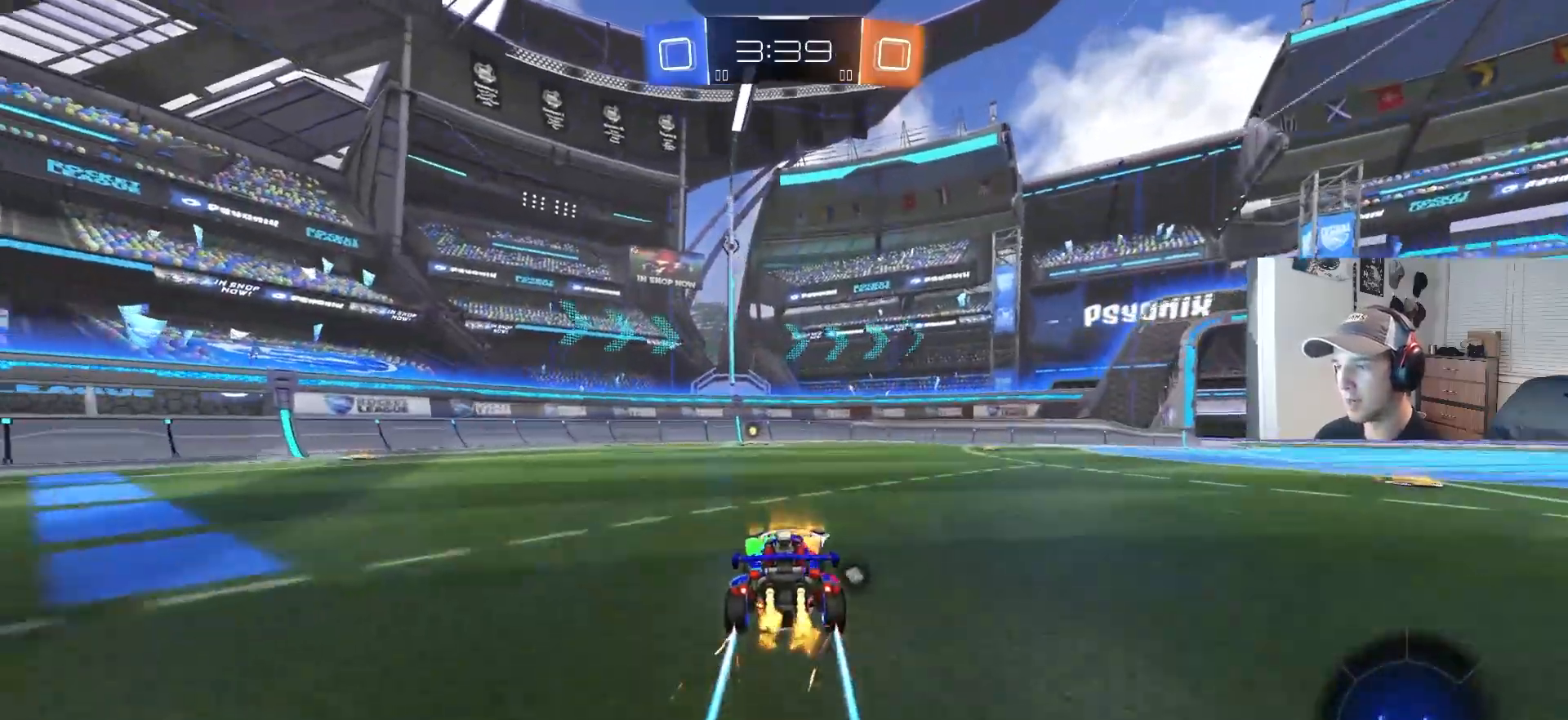
{"buttons": ["R2"], "left_stick": "center", "right_stick": "center", "events": [[83, "left_stick", "center"], [183, "CIRCLE", "down"], [217, "TRIANGLE", "down"], [283, "TRIANGLE", "up"], [300, "CIRCLE", "up"]]}
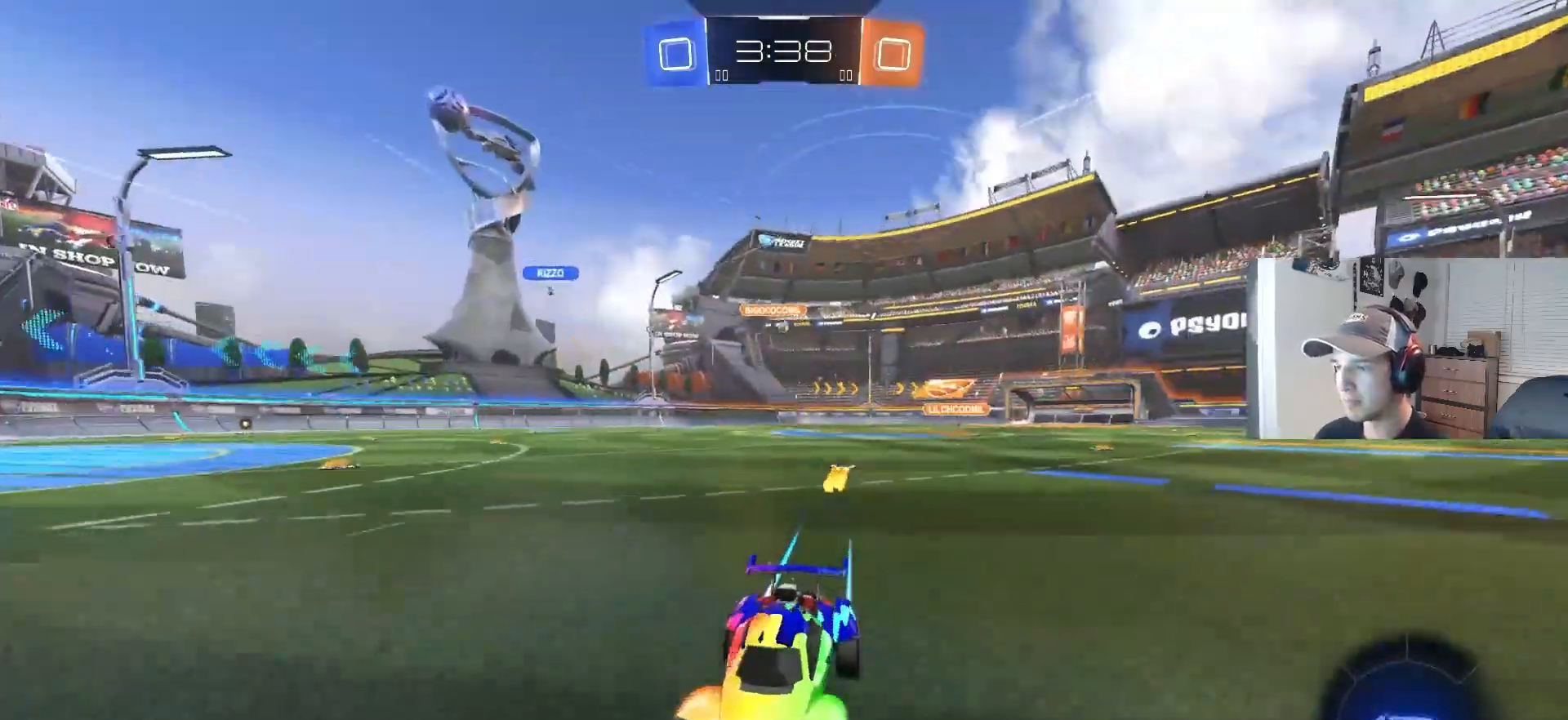
{"buttons": ["R2"], "left_stick": "right", "right_stick": "center", "events": [[233, "left_stick", "right"], [250, "L1", "down"], [400, "L1", "up"]]}
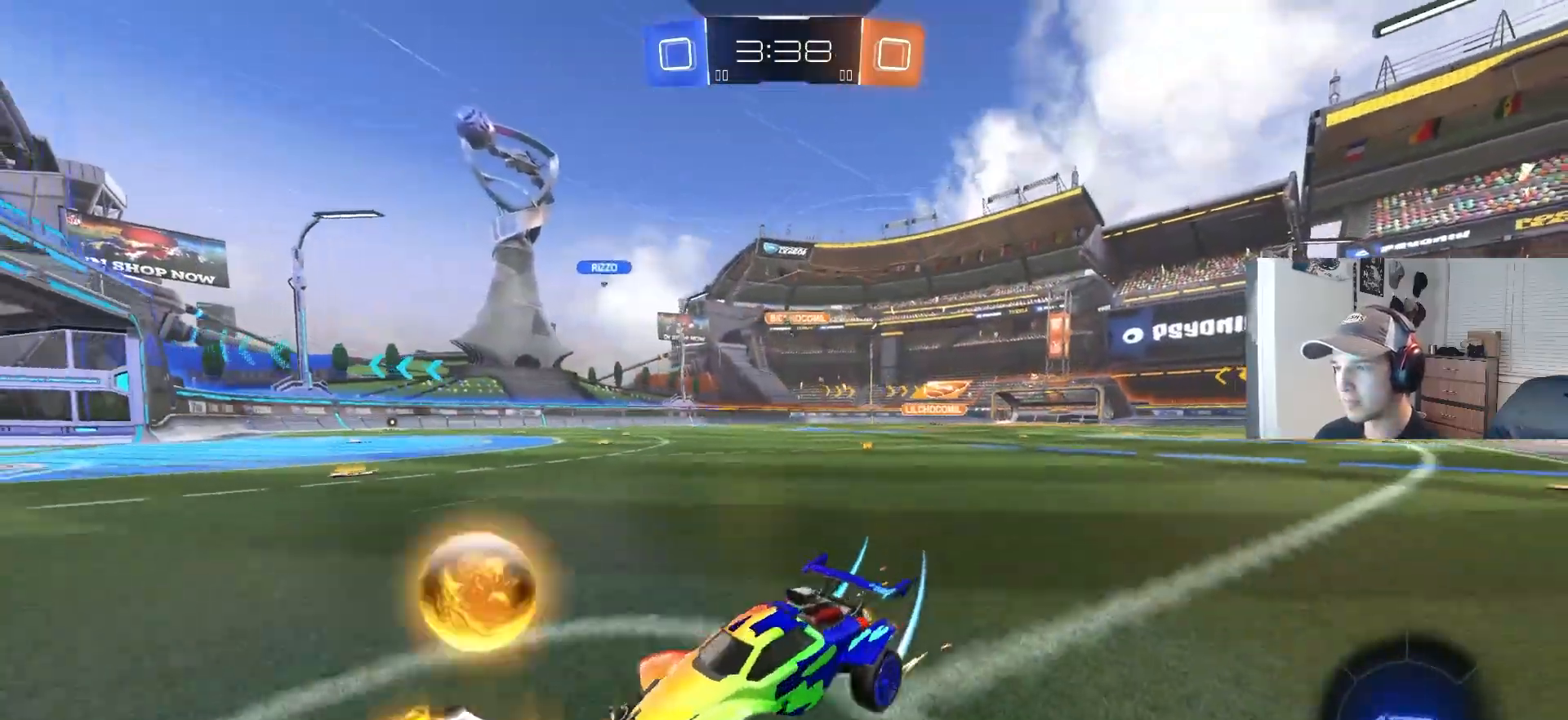
{"buttons": ["CIRCLE", "R2"], "left_stick": "center", "right_stick": "center", "events": [[300, "CIRCLE", "down"], [467, "left_stick", "center"]]}
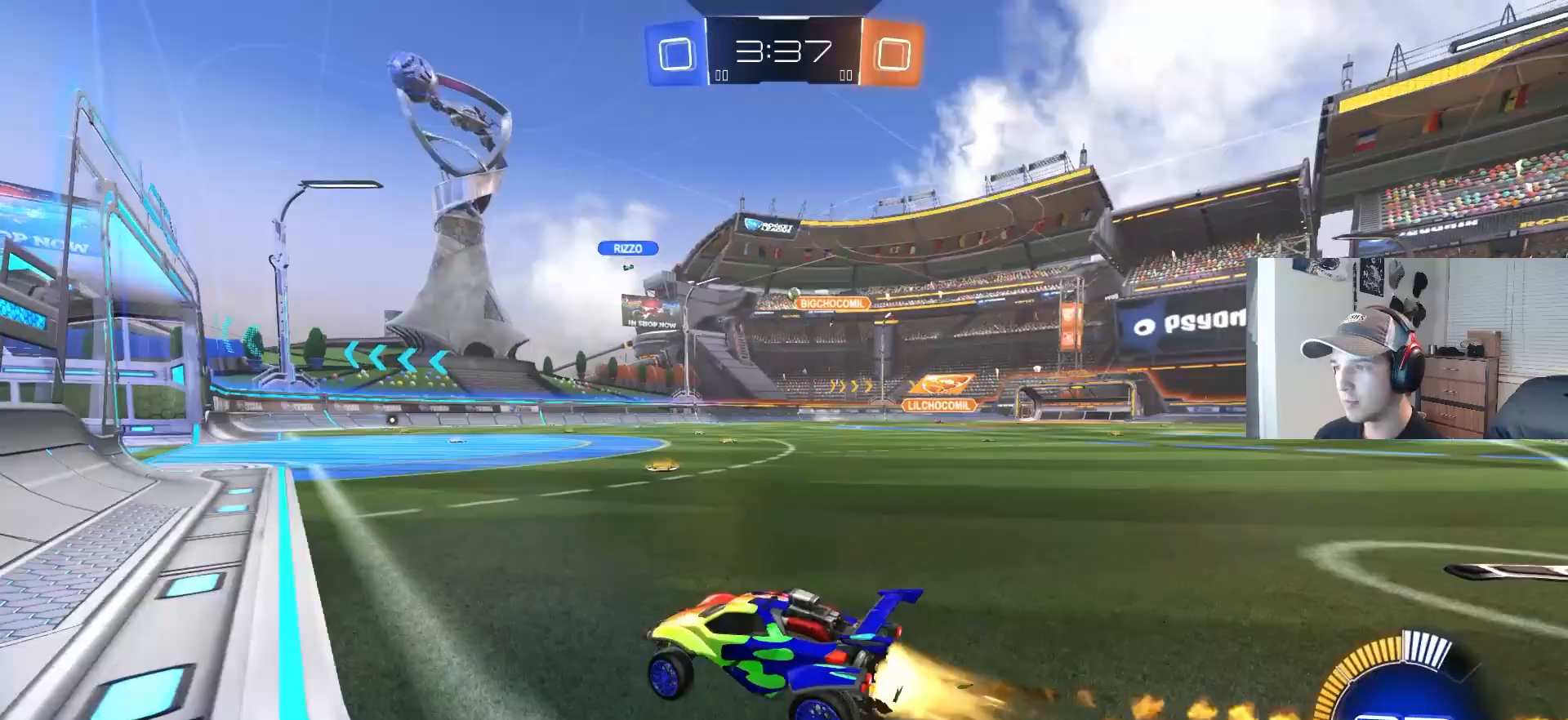
{"buttons": ["R2"], "left_stick": "right", "right_stick": "center", "events": [[100, "CIRCLE", "up"], [150, "left_stick", "right"]]}
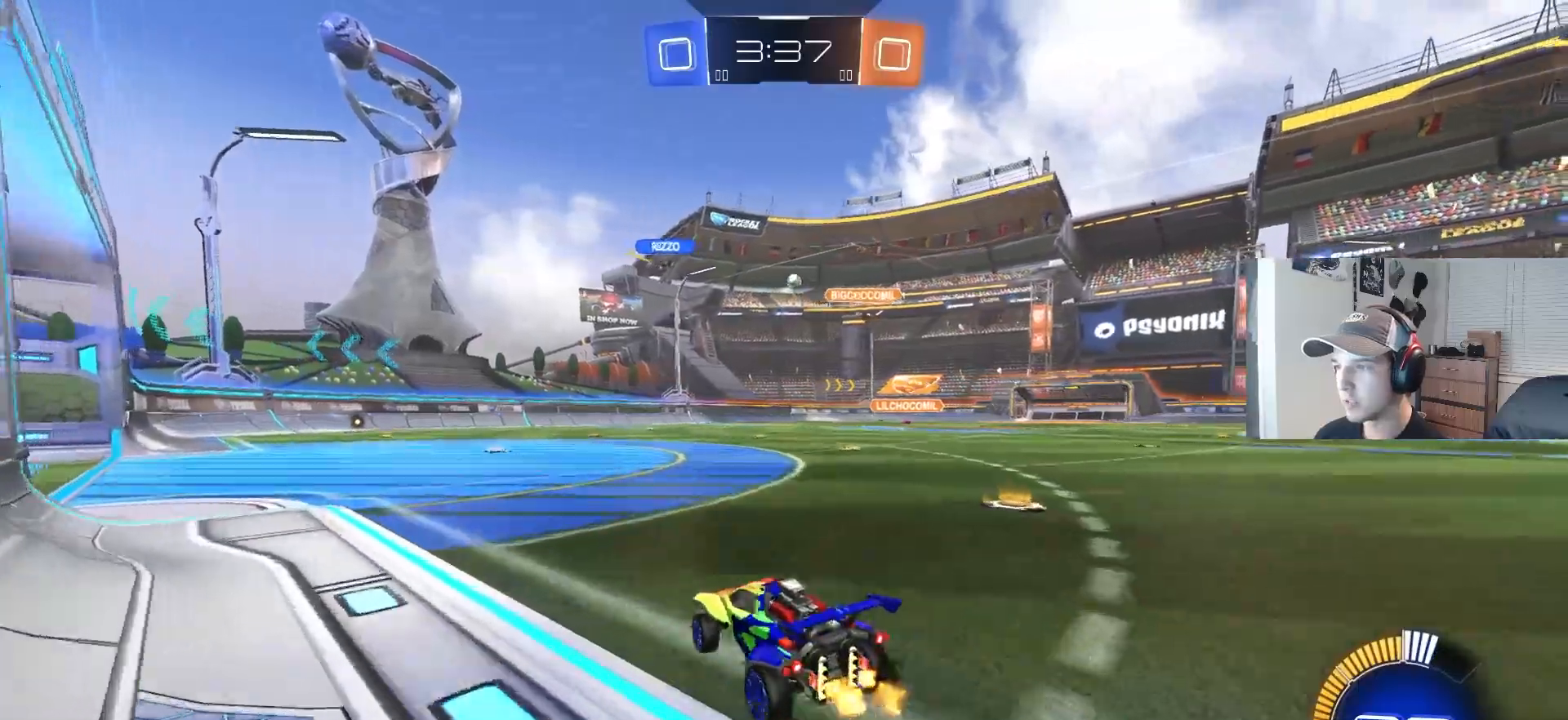
{"buttons": ["CIRCLE", "R2"], "left_stick": "right", "right_stick": "center", "events": [[83, "CIRCLE", "down"], [350, "left_stick", "center"], [433, "left_stick", "right"]]}
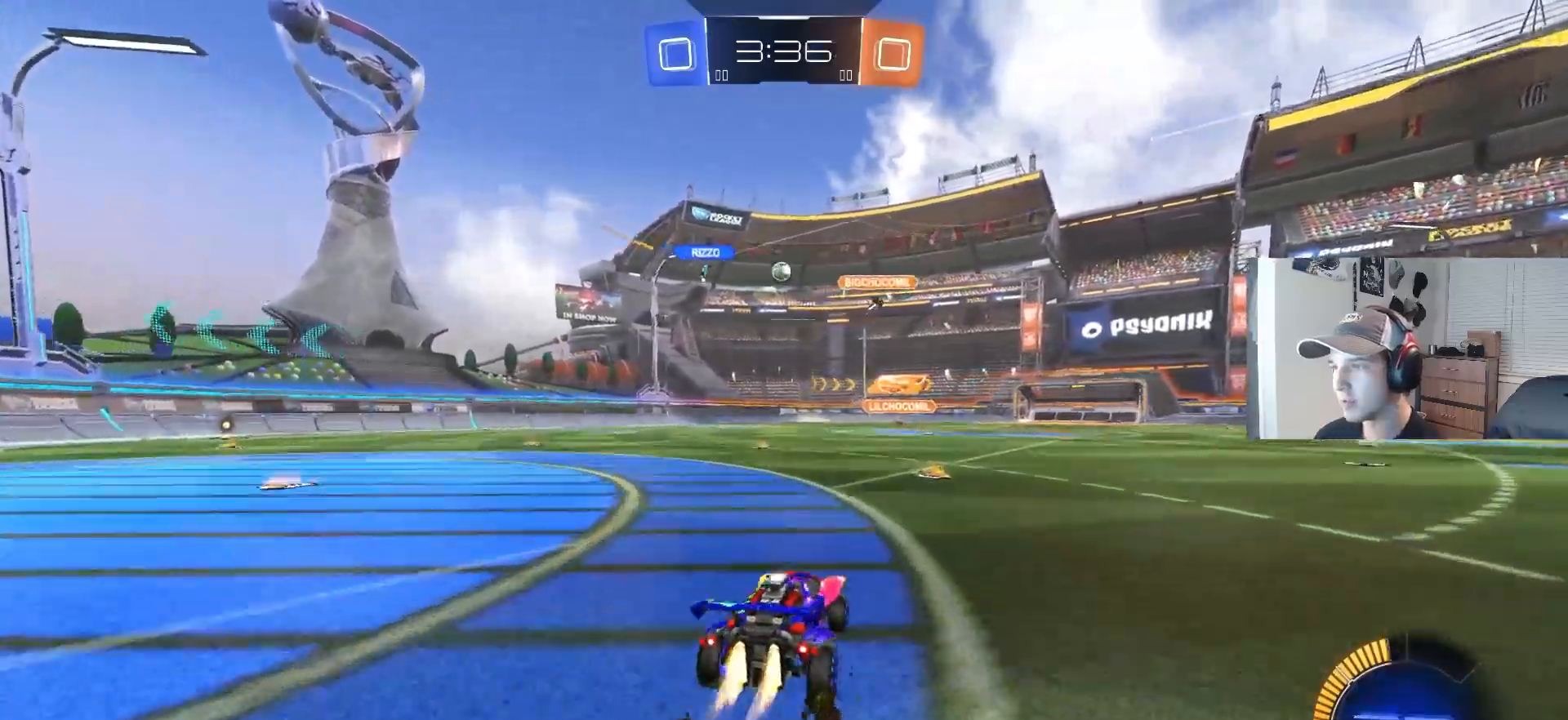
{"buttons": ["R2"], "left_stick": "right", "right_stick": "center", "events": [[33, "left_stick", "center"], [117, "CIRCLE", "up"], [183, "left_stick", "right"], [317, "left_stick", "center"], [433, "left_stick", "right"]]}
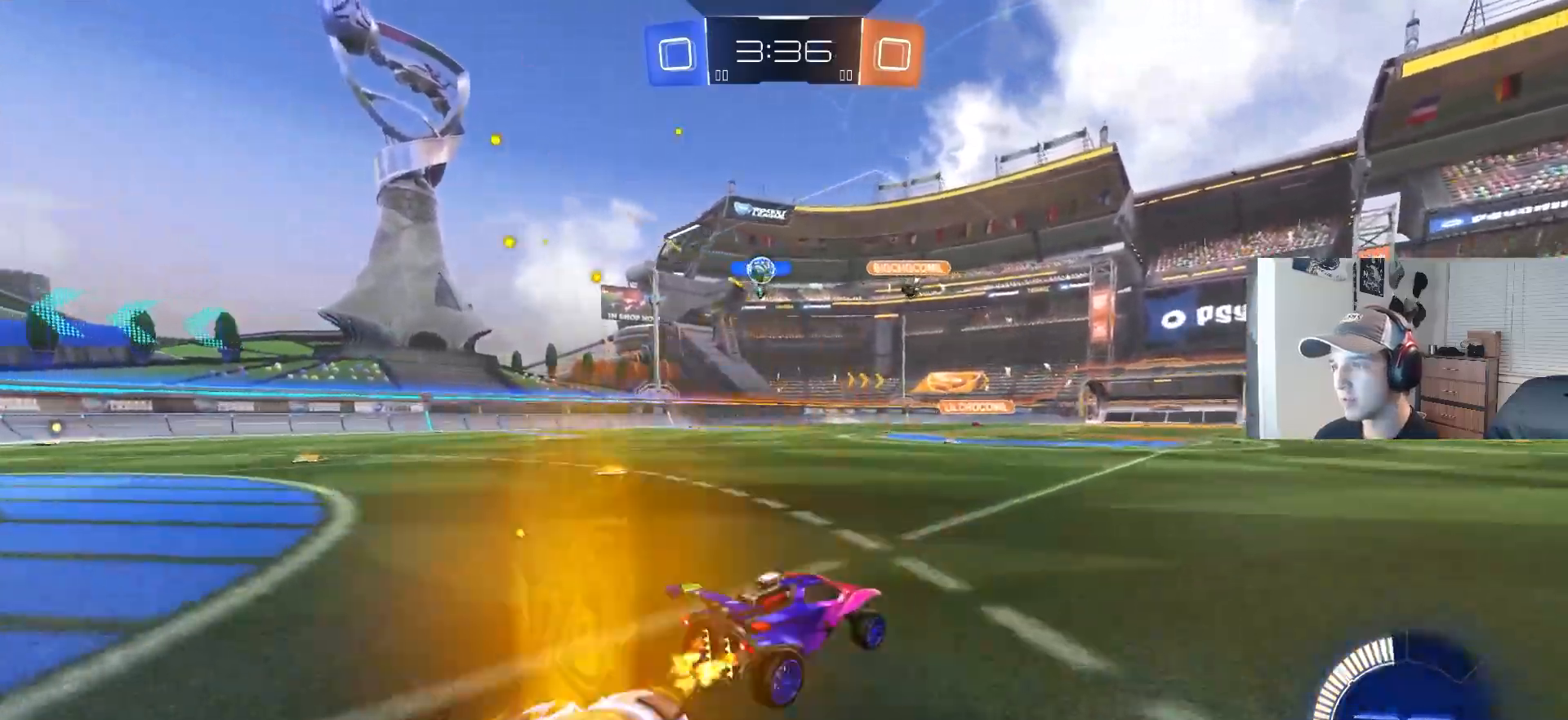
{"buttons": ["CIRCLE", "R2"], "left_stick": "left", "right_stick": "center", "events": [[150, "left_stick", "left"], [200, "R2", "up"], [400, "R2", "down"], [483, "CIRCLE", "down"]]}
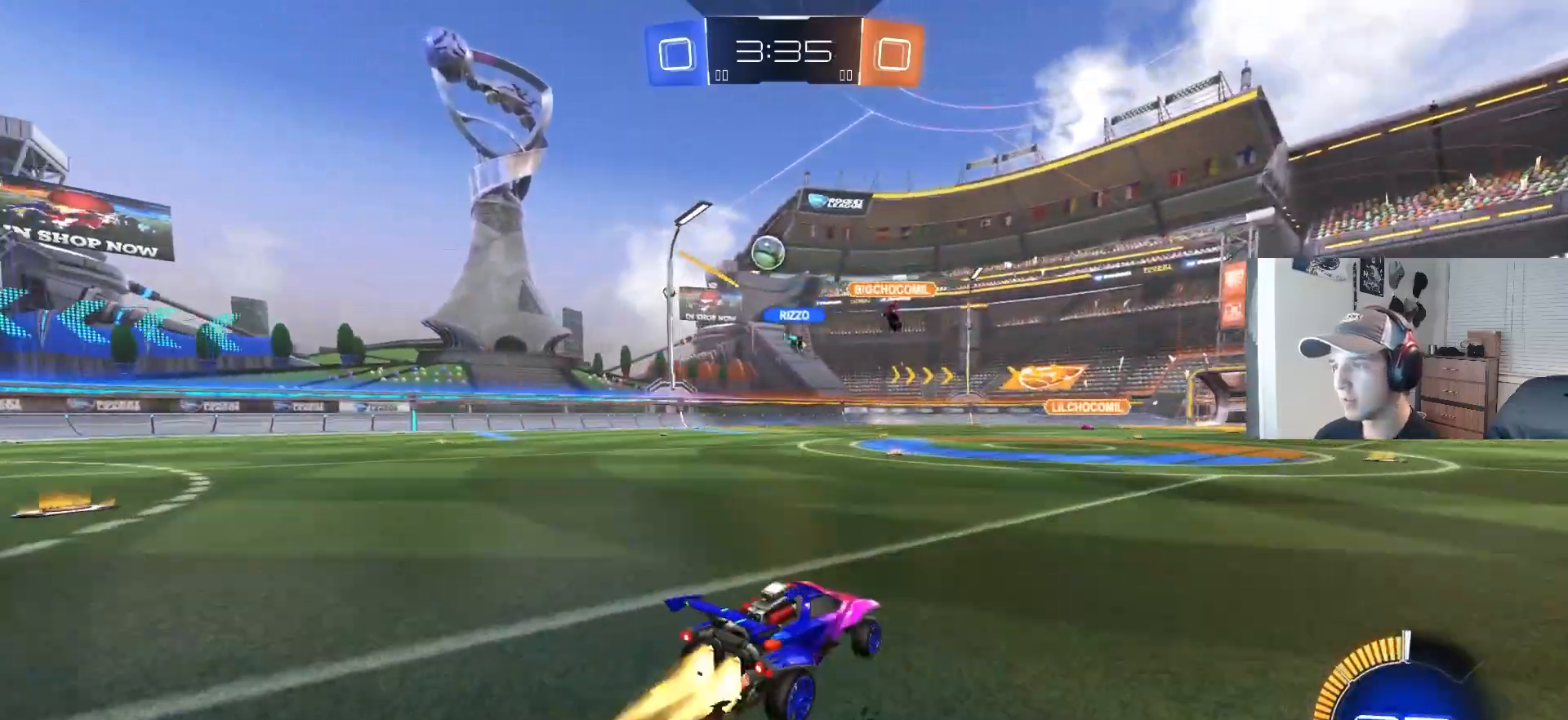
{"buttons": [], "left_stick": "center", "right_stick": "center", "events": [[283, "CIRCLE", "up"], [333, "R2", "up"], [333, "left_stick", "center"]]}
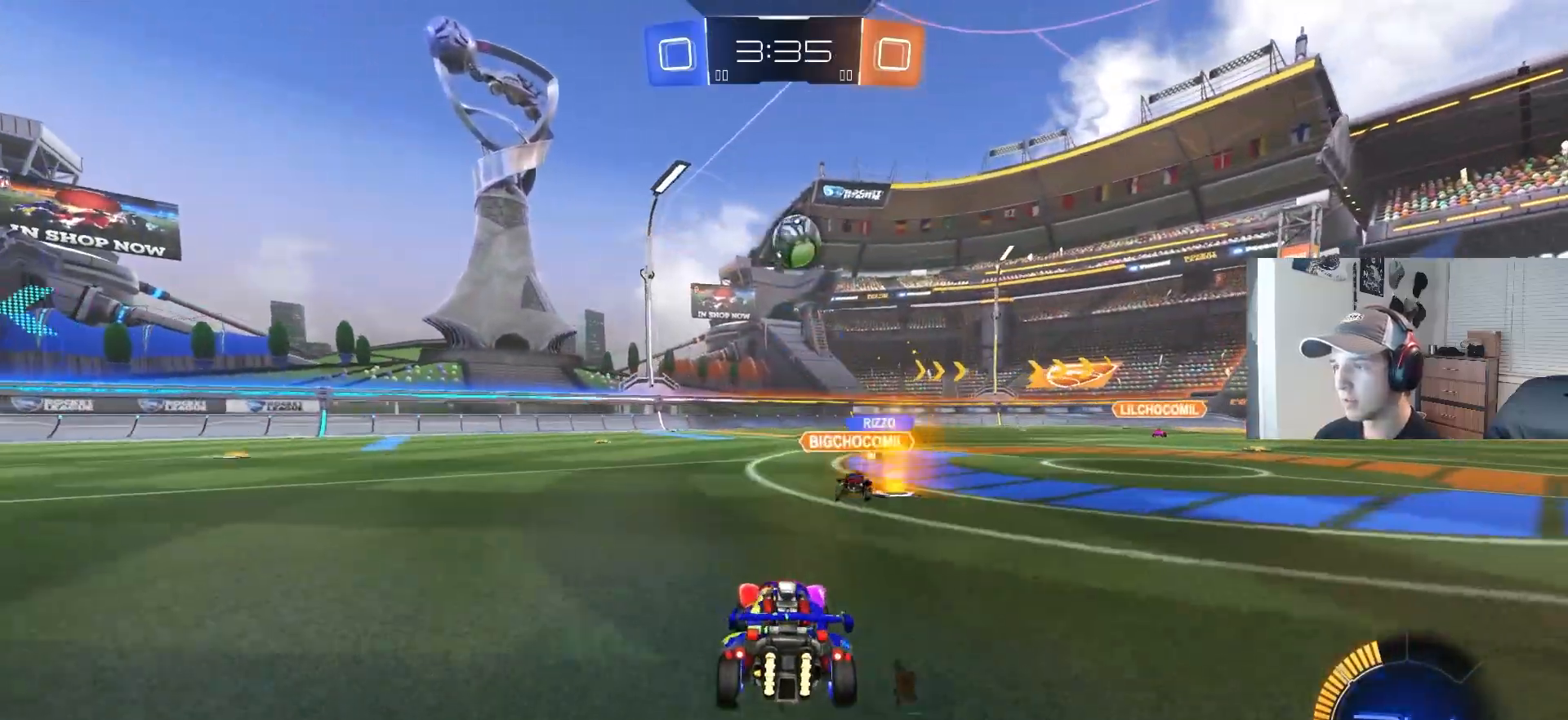
{"buttons": ["L2"], "left_stick": "right", "right_stick": "center", "events": [[383, "left_stick", "right"], [400, "L2", "down"]]}
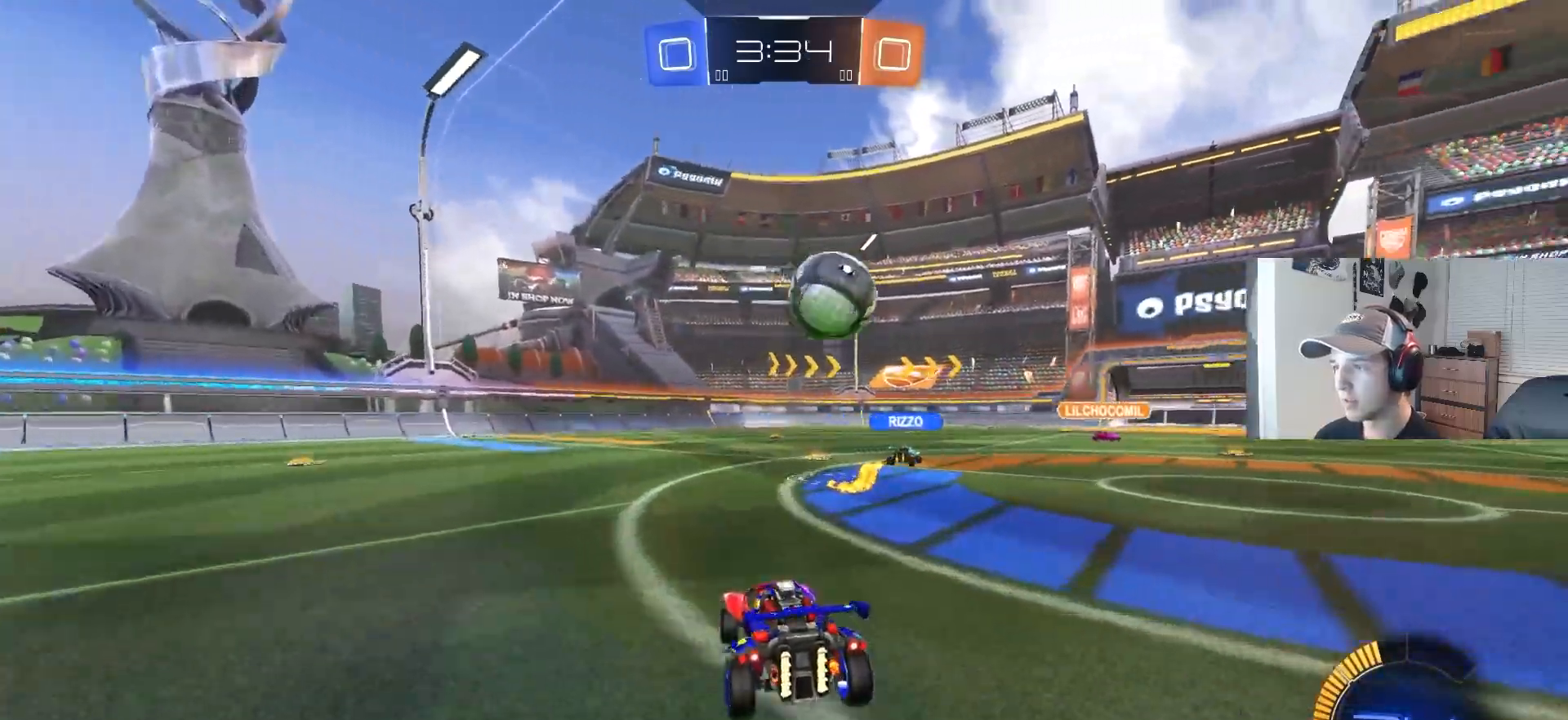
{"buttons": [], "left_stick": "right", "right_stick": "center", "events": [[67, "L2", "up"], [83, "R2", "down"], [133, "R2", "up"]]}
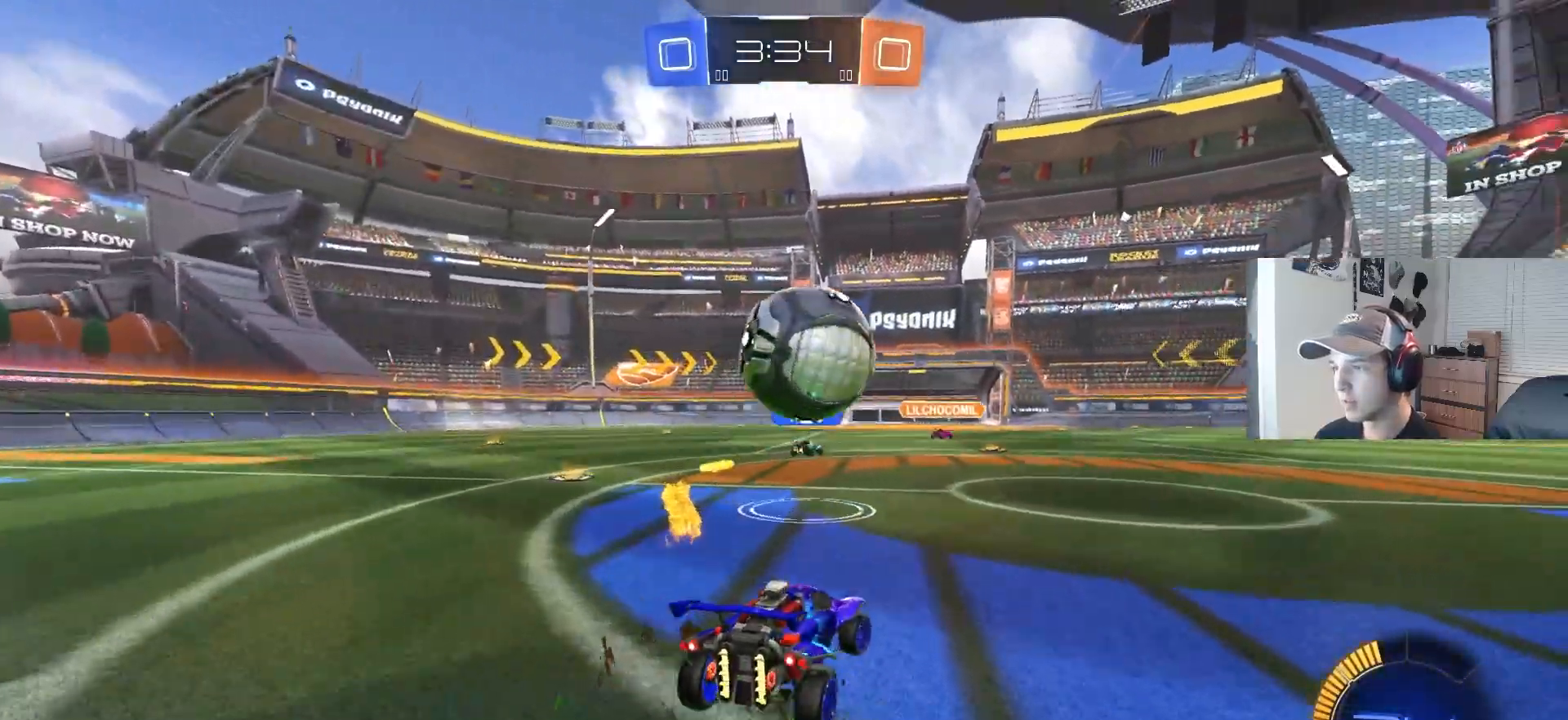
{"buttons": ["CIRCLE", "R2"], "left_stick": "left", "right_stick": "center", "events": [[17, "R2", "down"], [50, "CROSS", "down"], [67, "left_stick", "down"], [183, "CROSS", "up"], [183, "left_stick", "center"], [217, "CROSS", "down"], [250, "CIRCLE", "down"], [267, "left_stick", "down"], [400, "CROSS", "up"], [467, "left_stick", "left"]]}
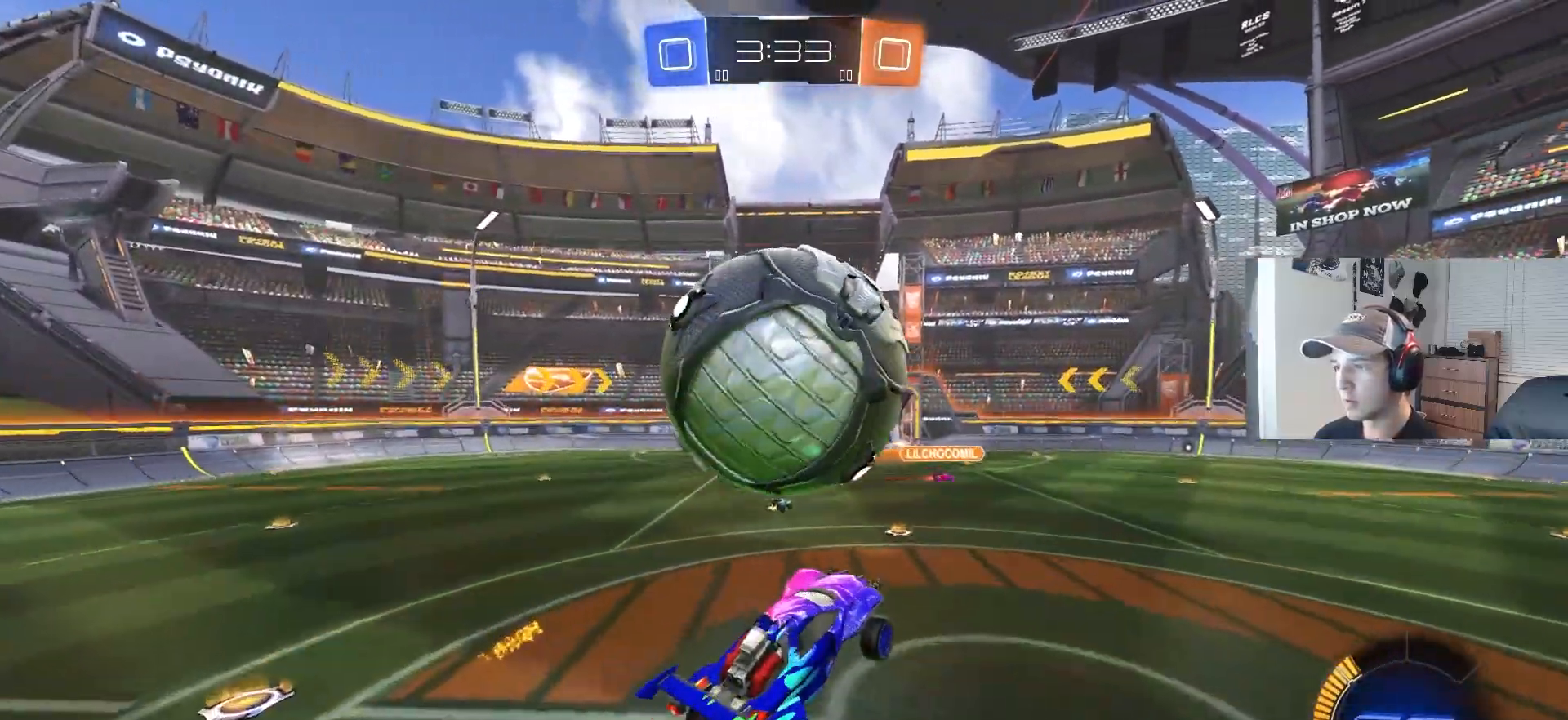
{"buttons": ["CIRCLE", "R1", "R2"], "left_stick": "up", "right_stick": "center", "events": [[150, "CIRCLE", "up"], [200, "R1", "down"], [267, "CIRCLE", "down"], [300, "left_stick", "down"], [467, "left_stick", "up"]]}
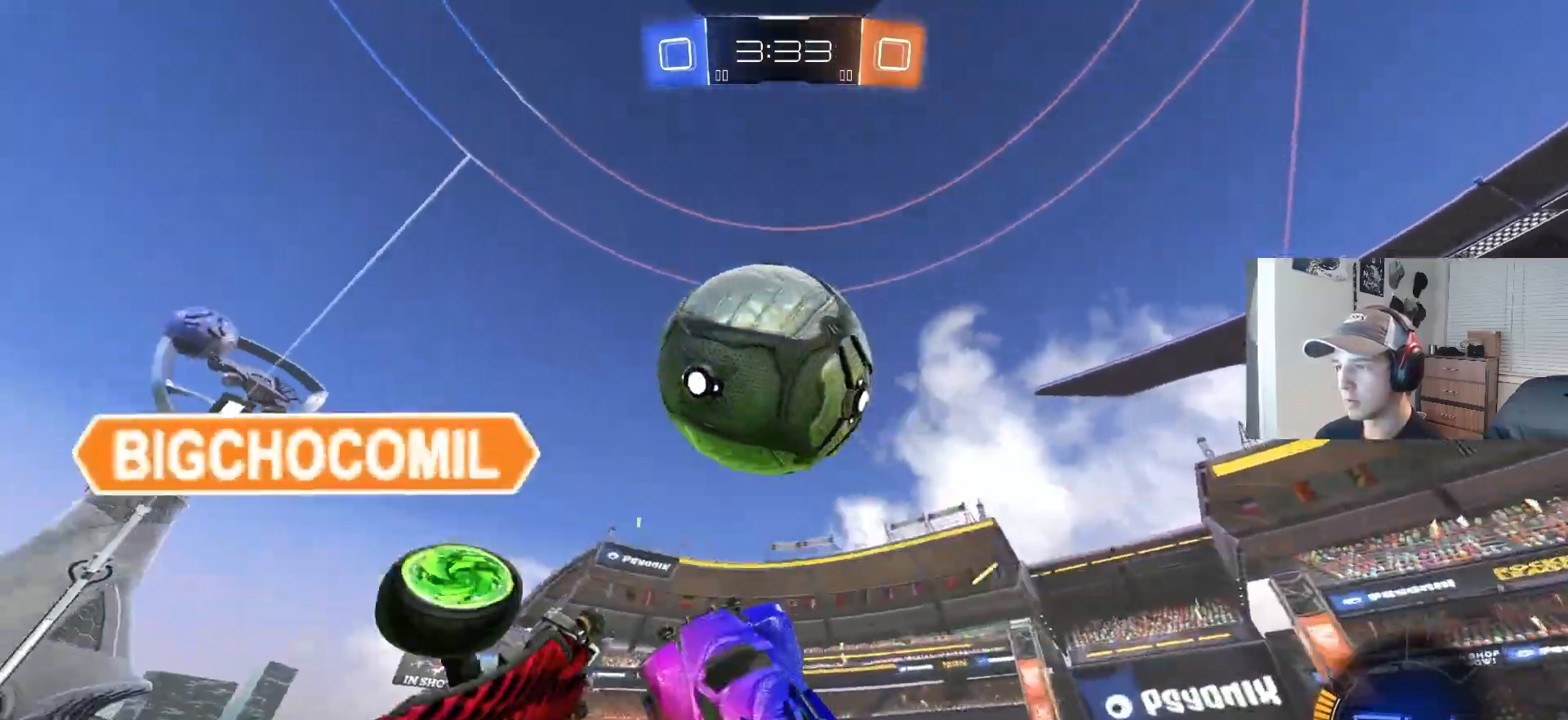
{"buttons": [], "left_stick": "left", "right_stick": "center", "events": [[67, "left_stick", "right"], [183, "R2", "up"], [200, "CIRCLE", "up"], [200, "left_stick", "center"], [283, "left_stick", "left"], [367, "R1", "up"]]}
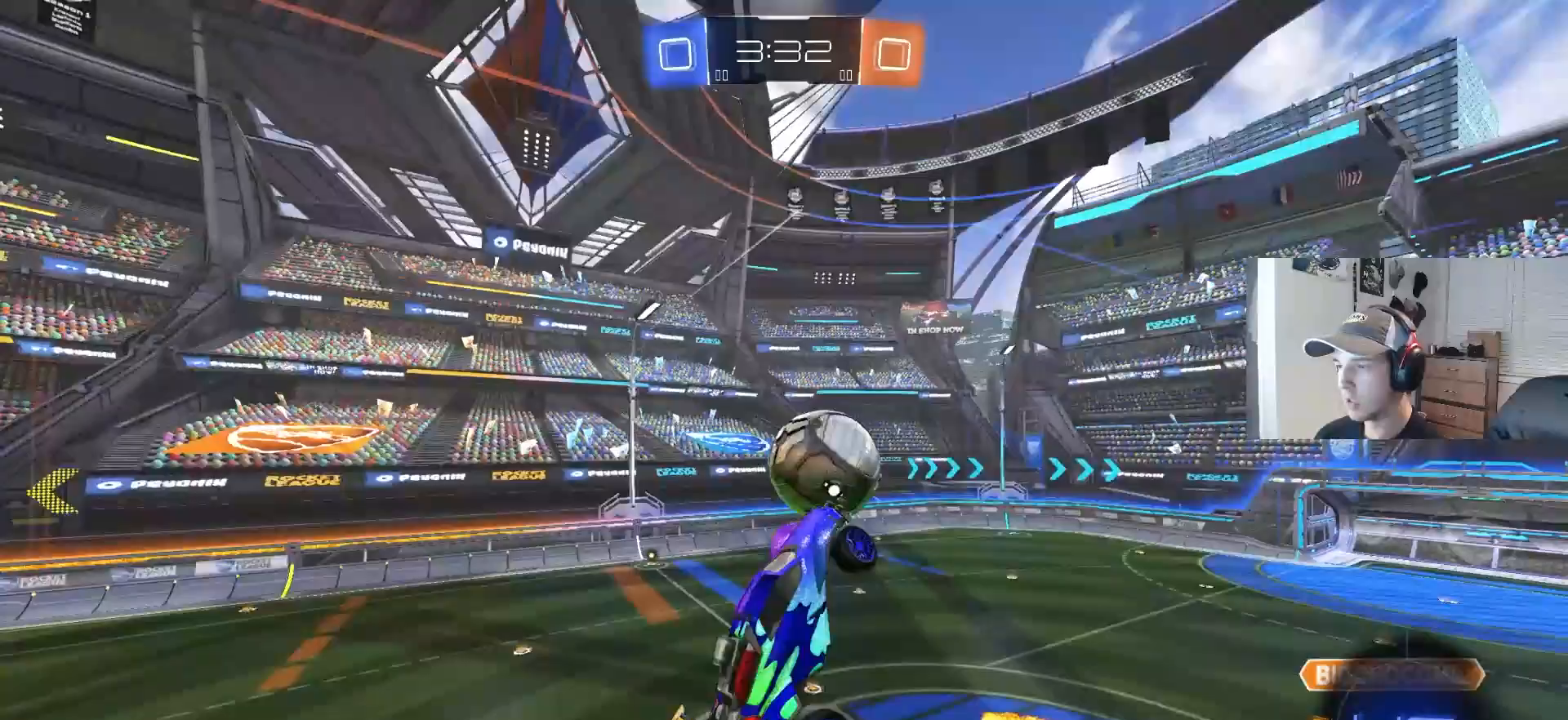
{"buttons": ["R2"], "left_stick": "down-left", "right_stick": "center", "events": [[200, "left_stick", "down"], [267, "left_stick", "down-right"], [317, "CIRCLE", "down"], [317, "R2", "down"], [467, "CIRCLE", "up"], [483, "left_stick", "down-left"]]}
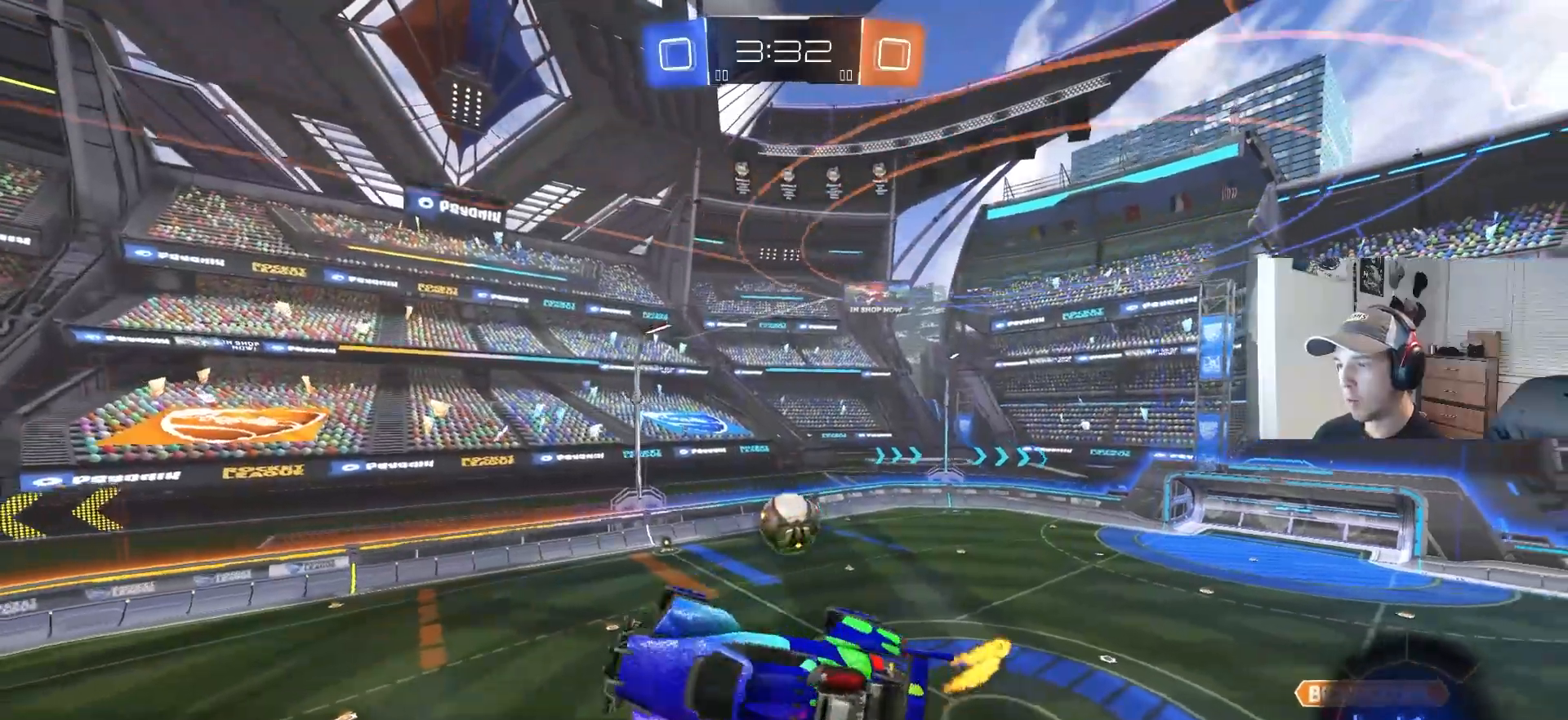
{"buttons": ["R2"], "left_stick": "center", "right_stick": "down", "events": [[33, "right_stick", "down-left"], [83, "left_stick", "center"], [83, "right_stick", "down"]]}